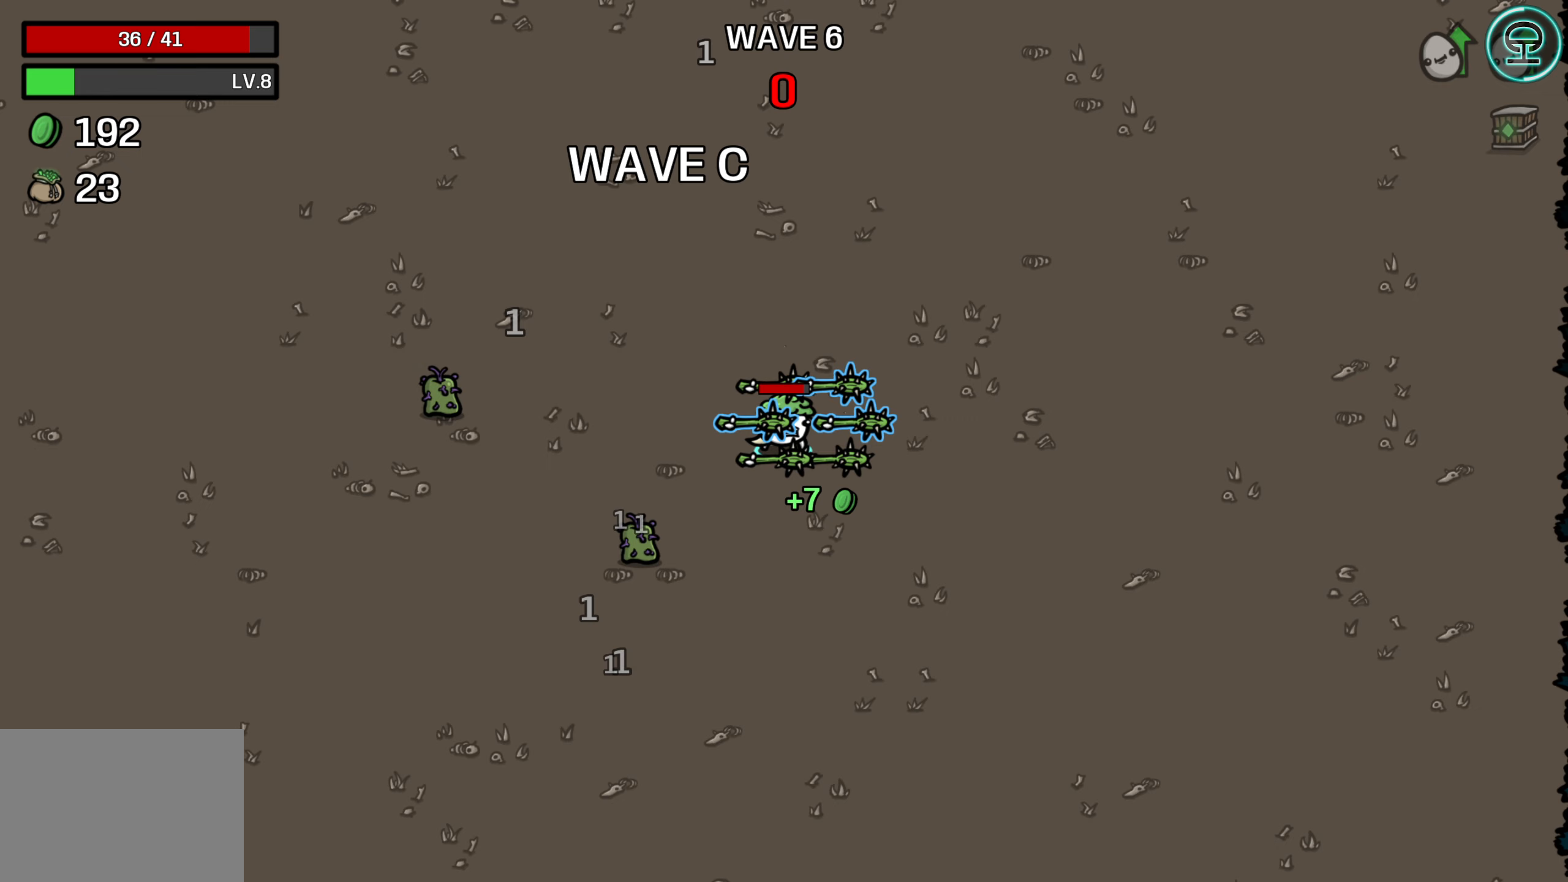
Gameplay with a controller (Xbox layout); each line is a JSON object with the inputs held at the frame after it. "events" lists button and stick changes between this image and that frame as [ms after this image, input, new state], when the widget could be followed in between.
{"buttons": [], "left_stick": "center", "right_stick": "center", "events": []}
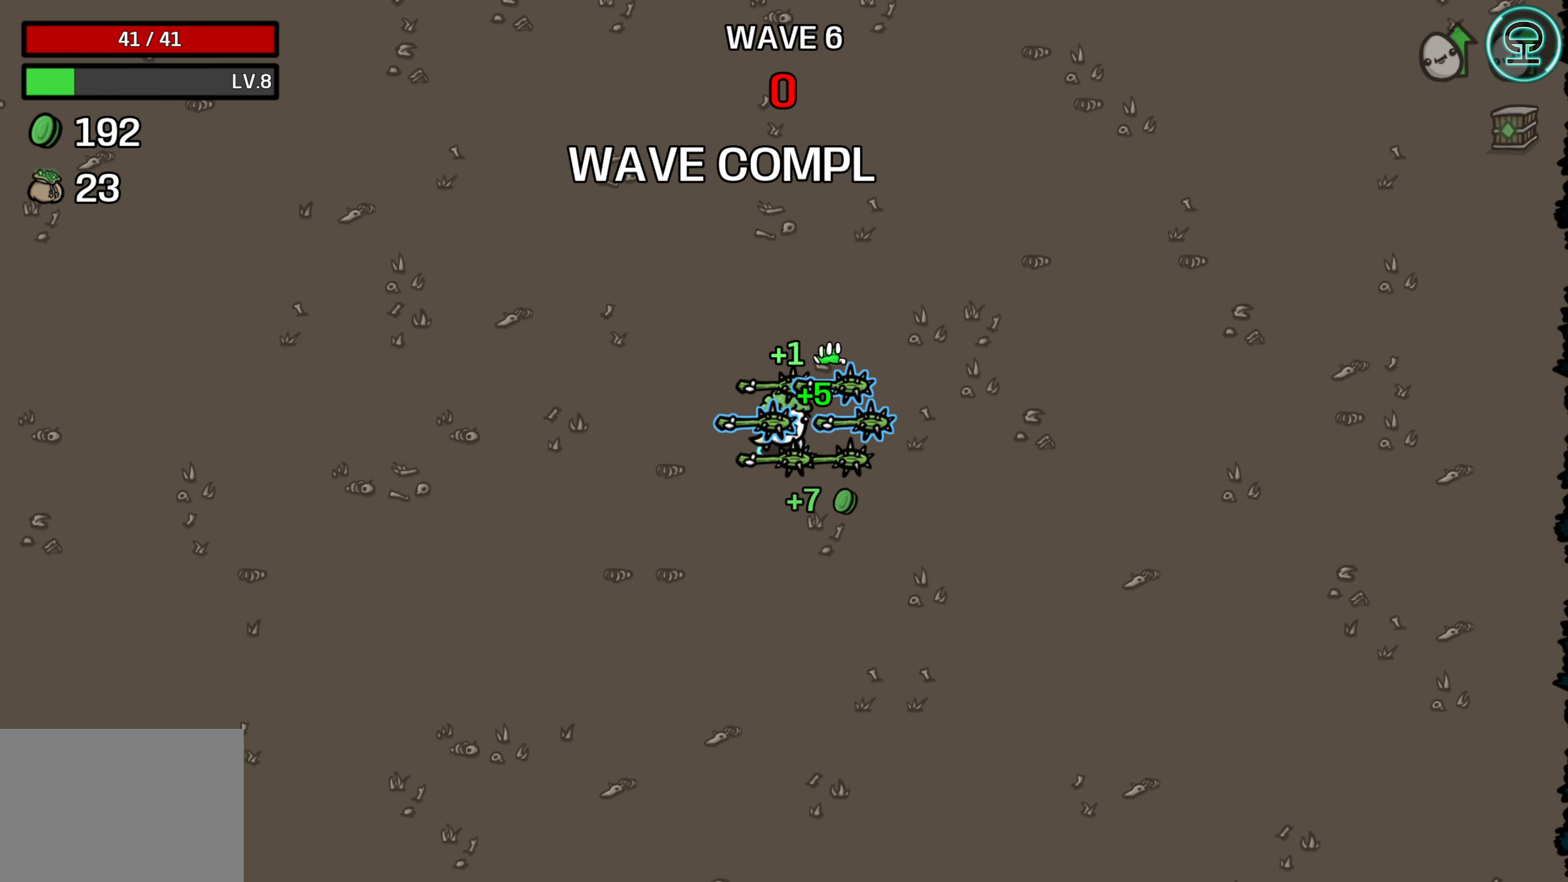
{"buttons": [], "left_stick": "center", "right_stick": "center", "events": []}
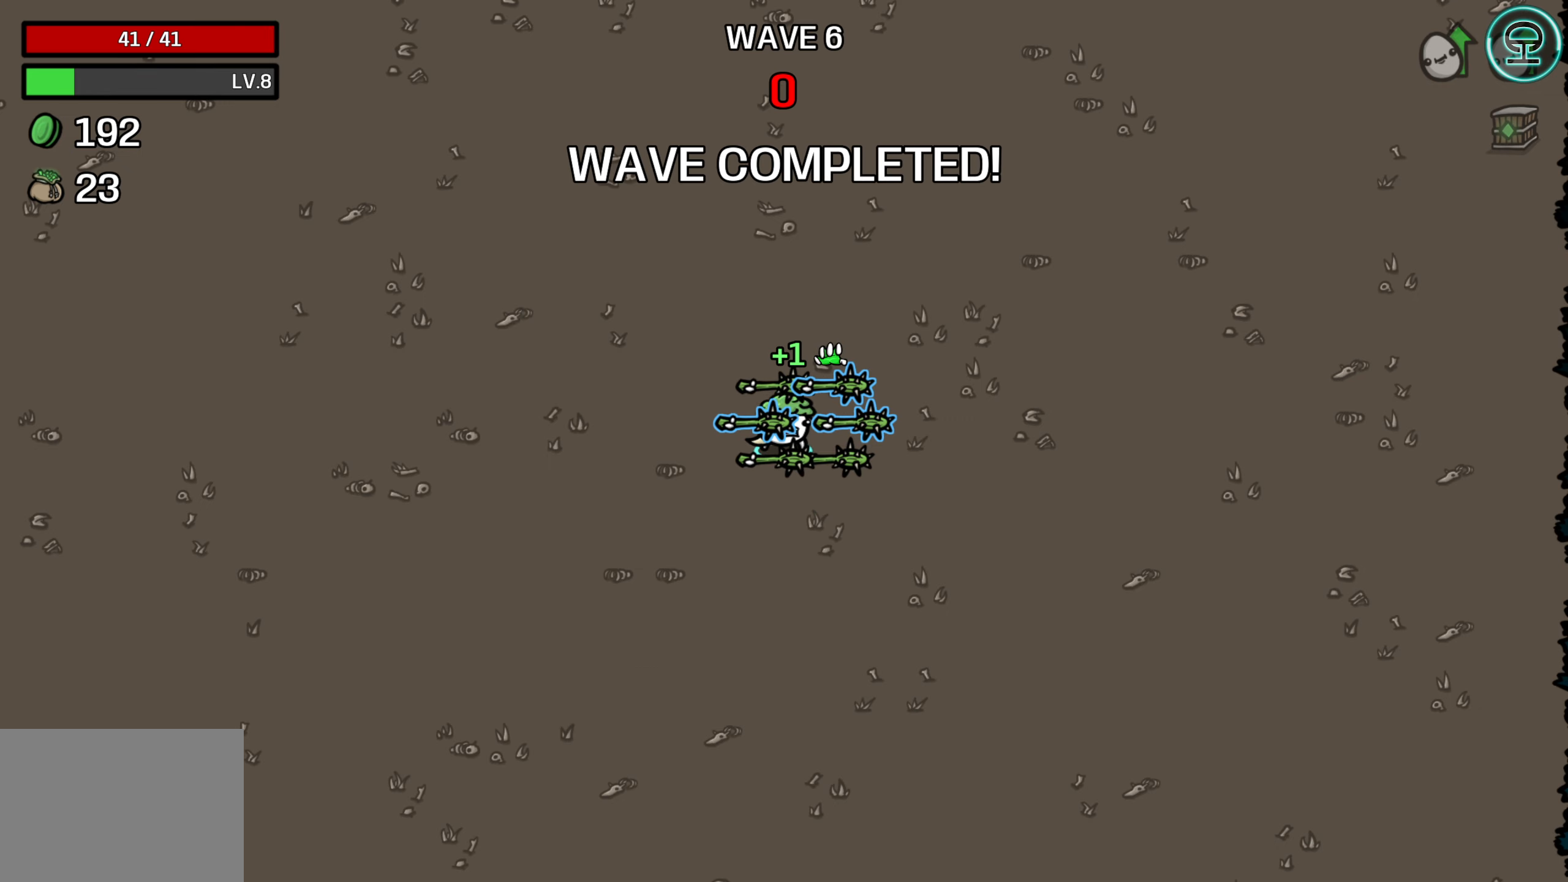
{"buttons": [], "left_stick": "center", "right_stick": "center", "events": []}
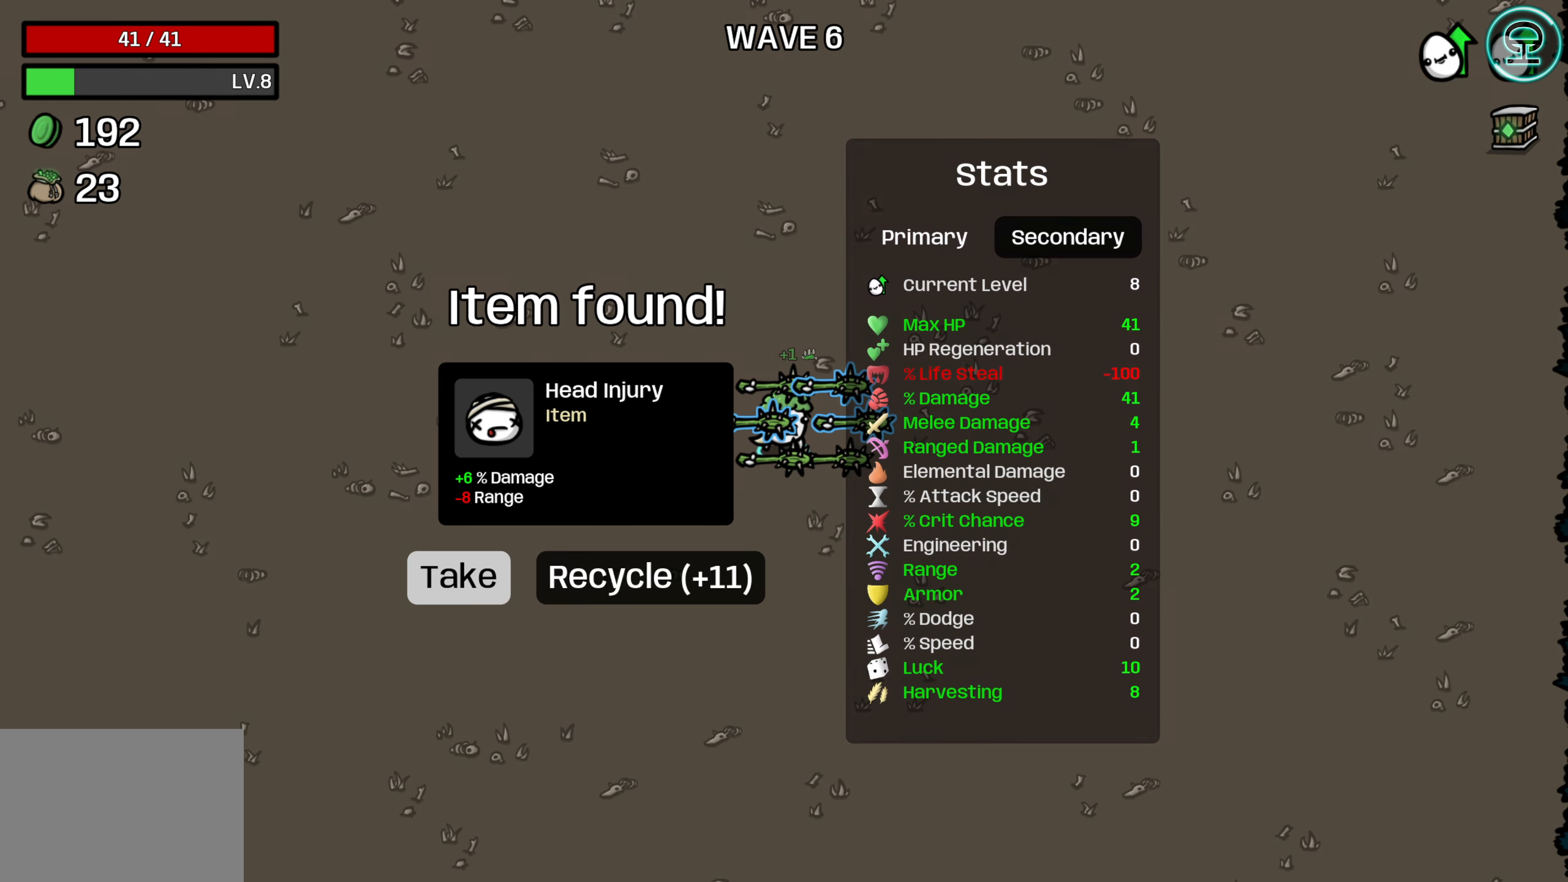
{"buttons": [], "left_stick": "center", "right_stick": "center", "events": []}
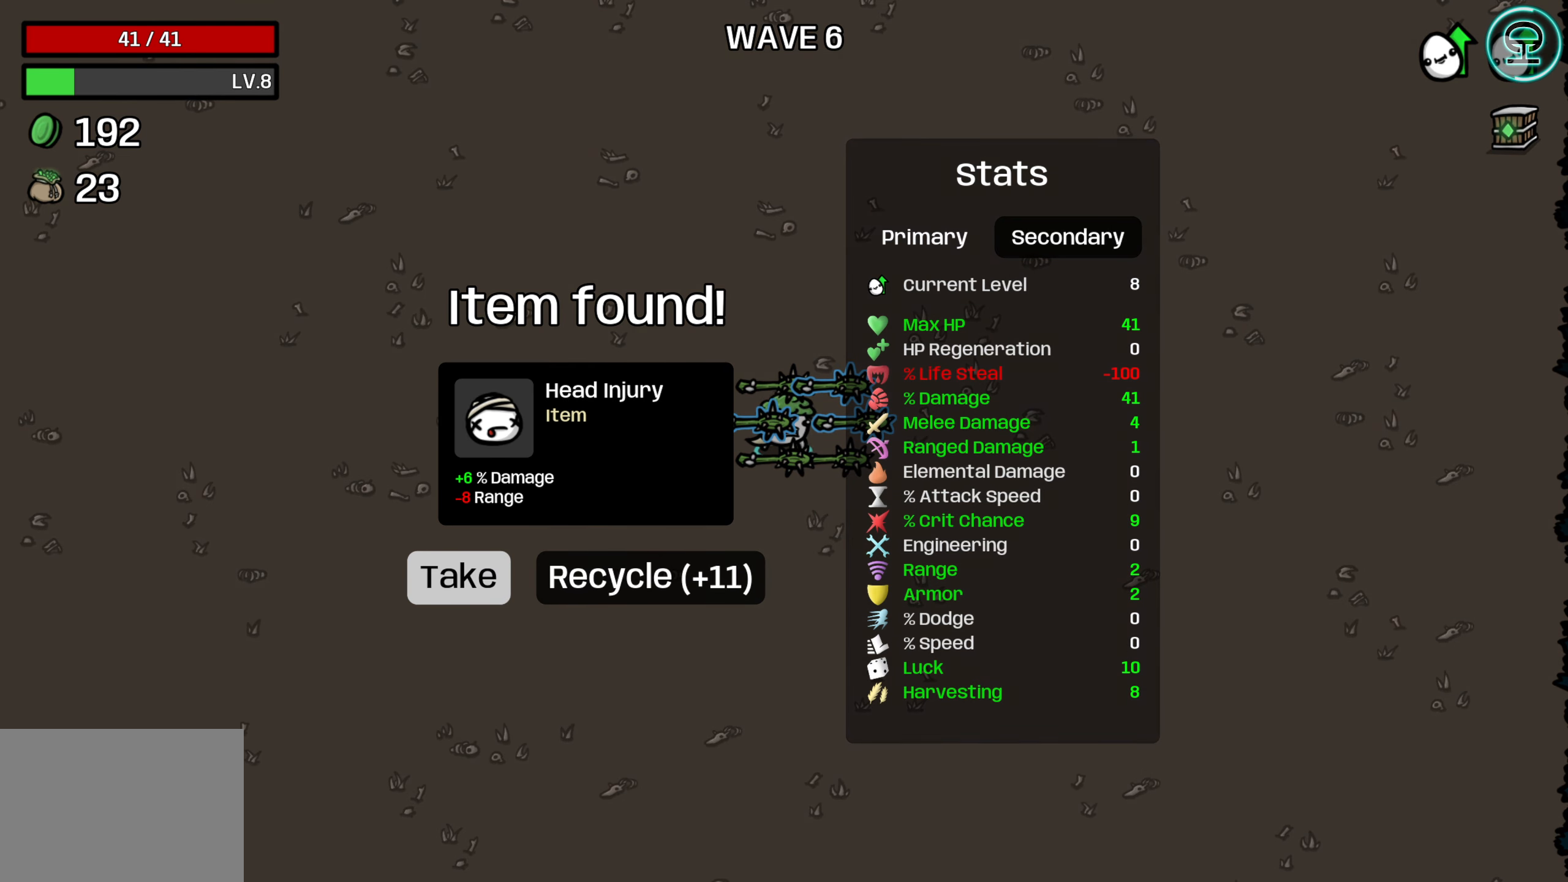
{"buttons": [], "left_stick": "center", "right_stick": "center", "events": []}
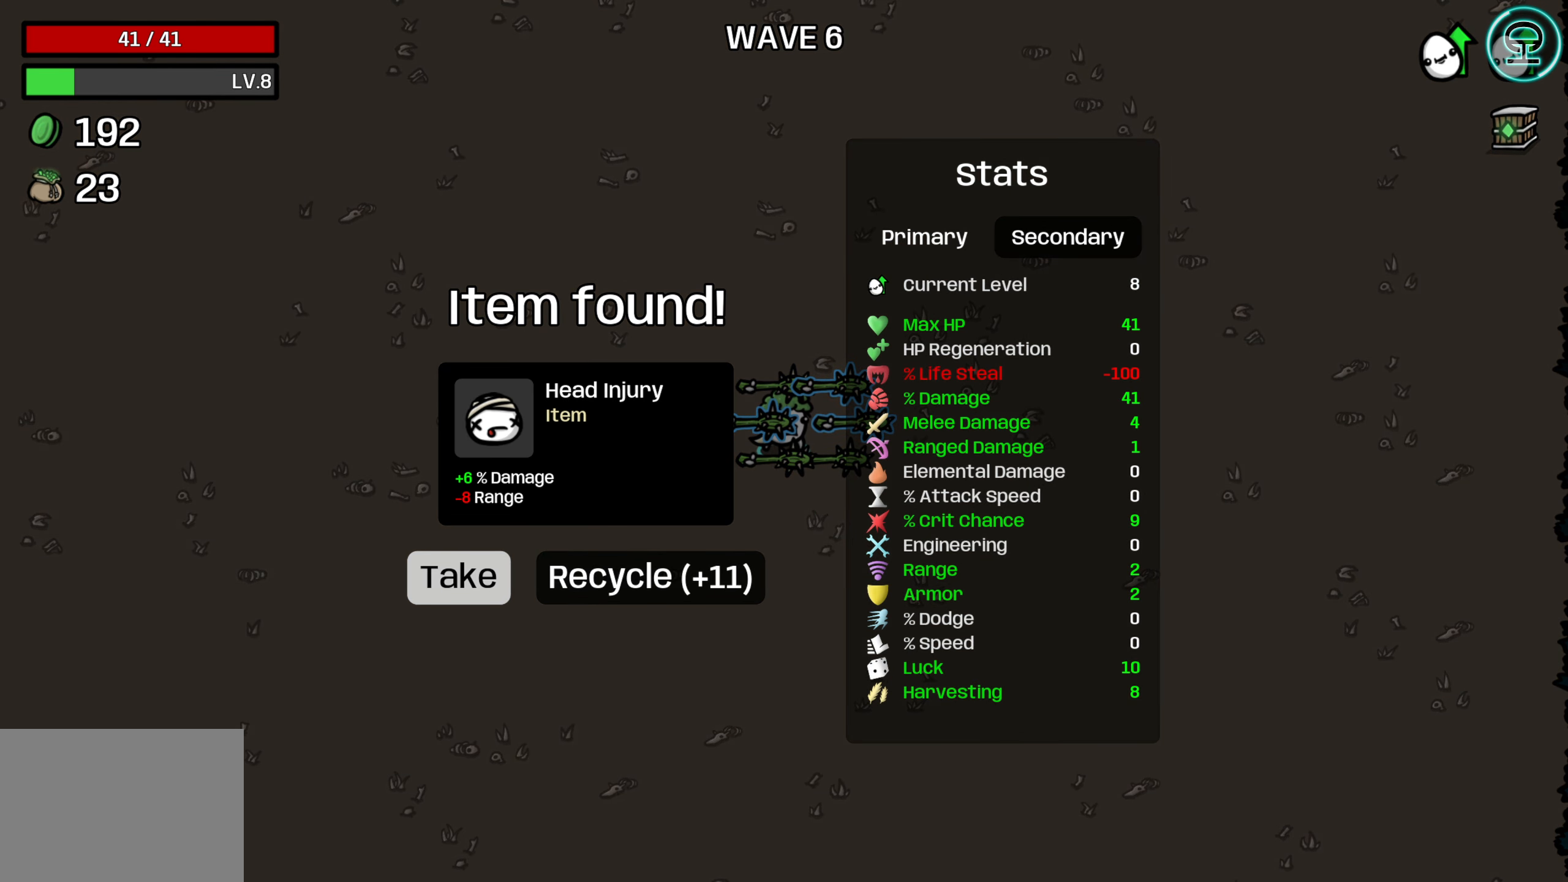
{"buttons": [], "left_stick": "center", "right_stick": "center", "events": []}
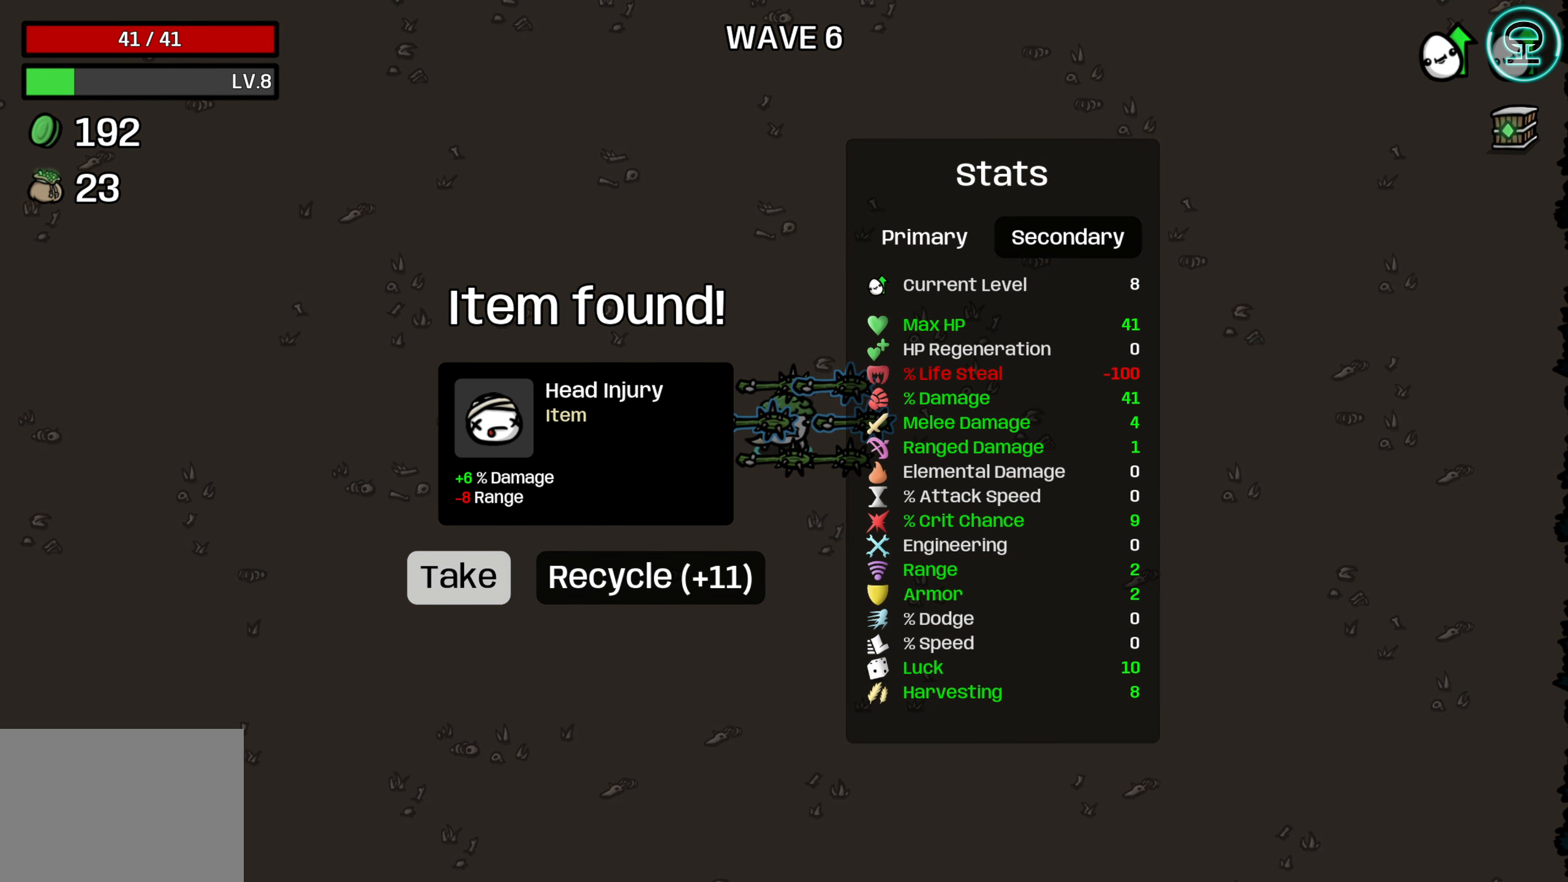
{"buttons": [], "left_stick": "center", "right_stick": "center", "events": [[267, "A", "down"], [383, "A", "up"]]}
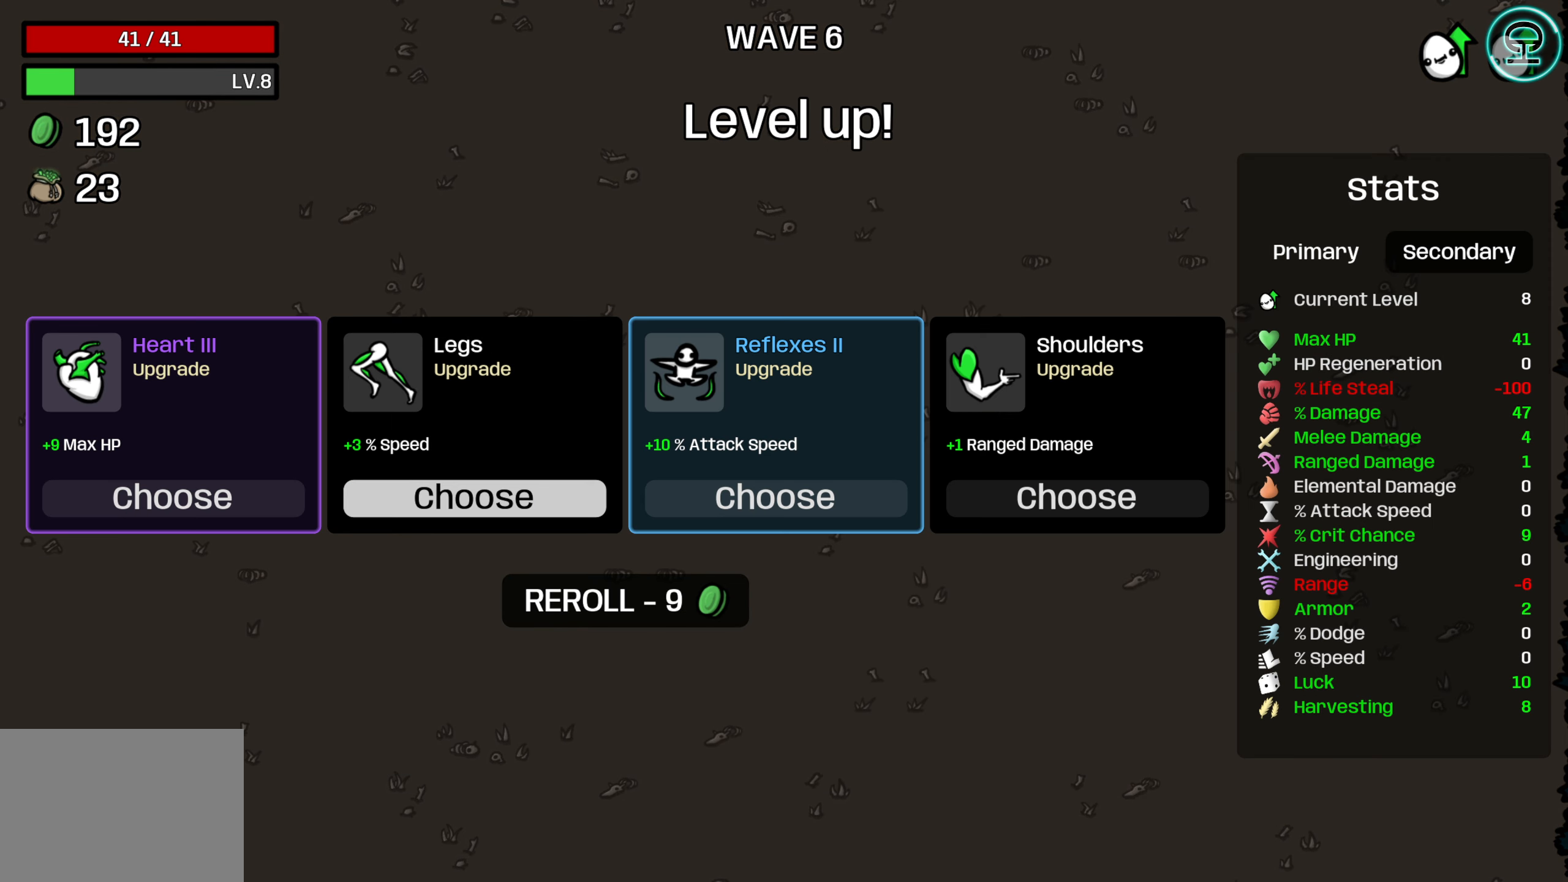
{"buttons": [], "left_stick": "center", "right_stick": "center", "events": []}
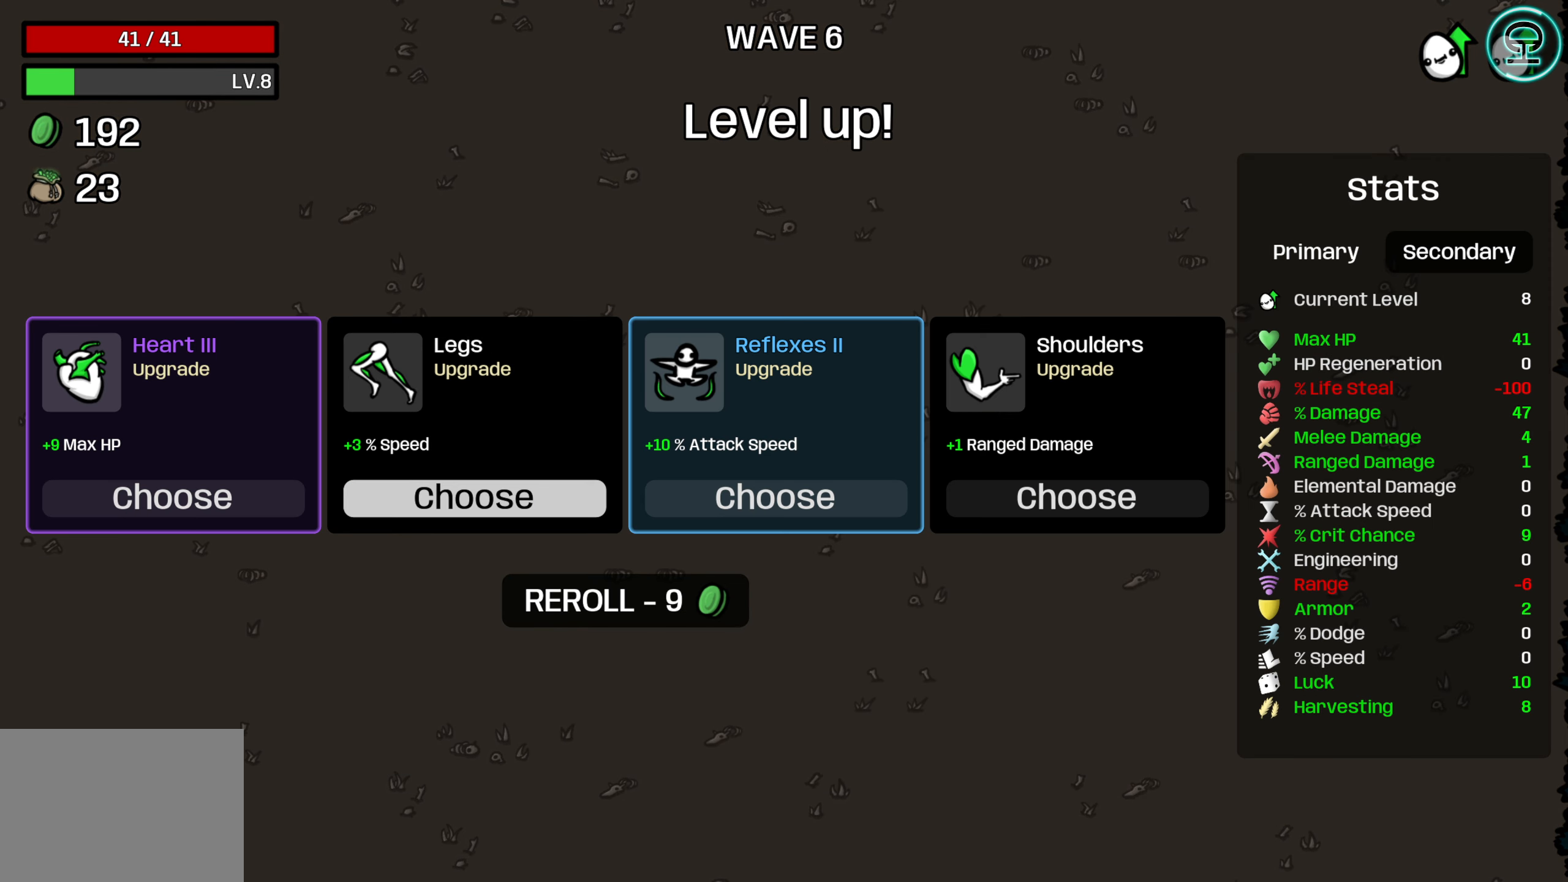
{"buttons": [], "left_stick": "center", "right_stick": "center", "events": []}
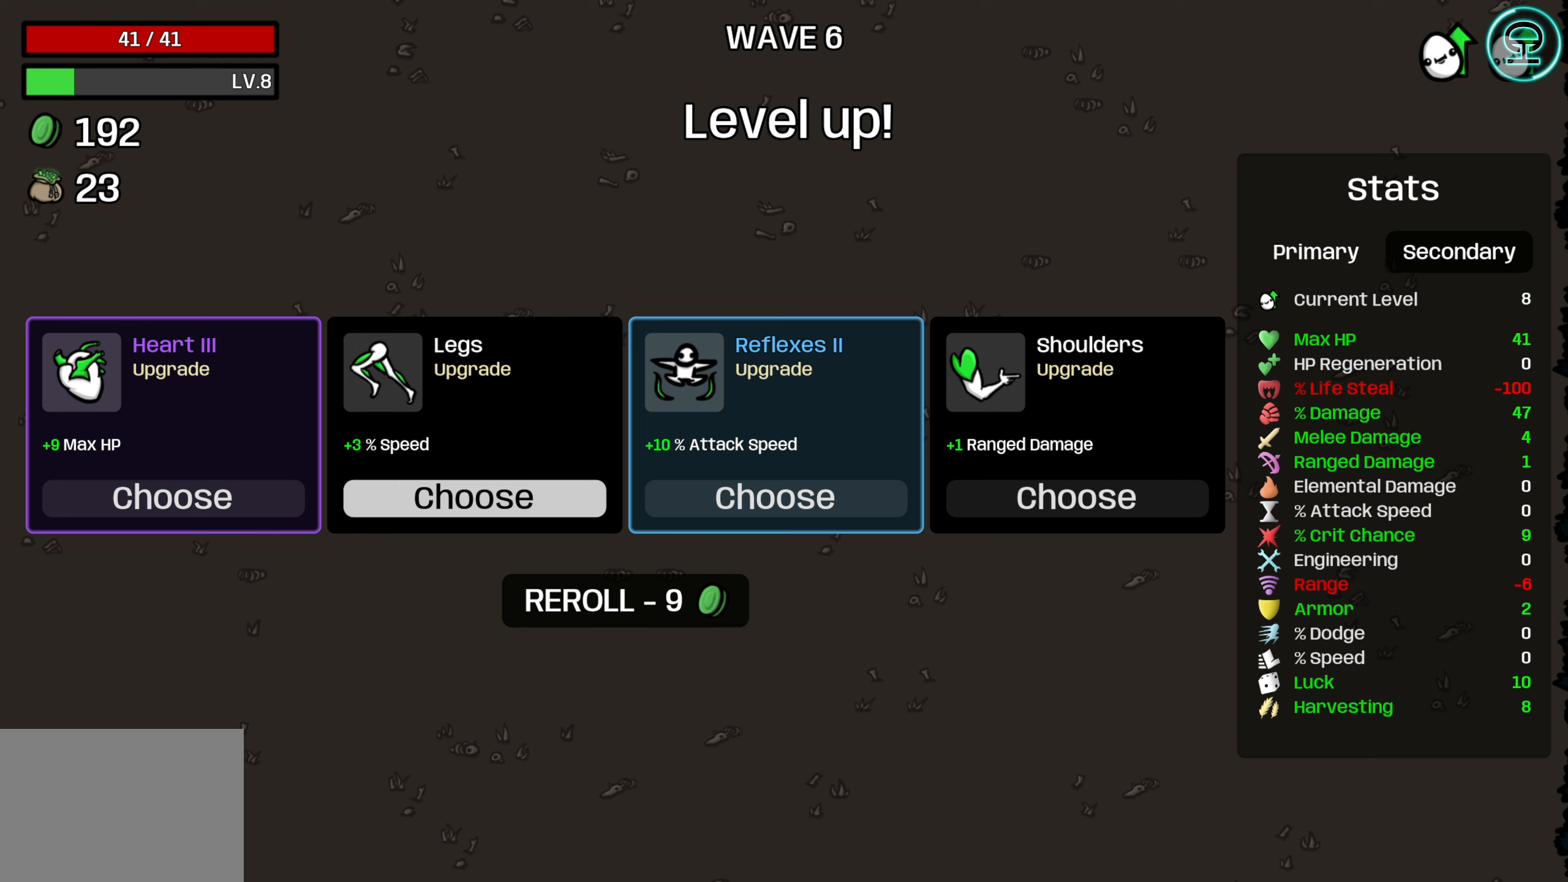
{"buttons": [], "left_stick": "center", "right_stick": "center", "events": [[350, "DPAD_RIGHT", "down"], [450, "DPAD_RIGHT", "up"]]}
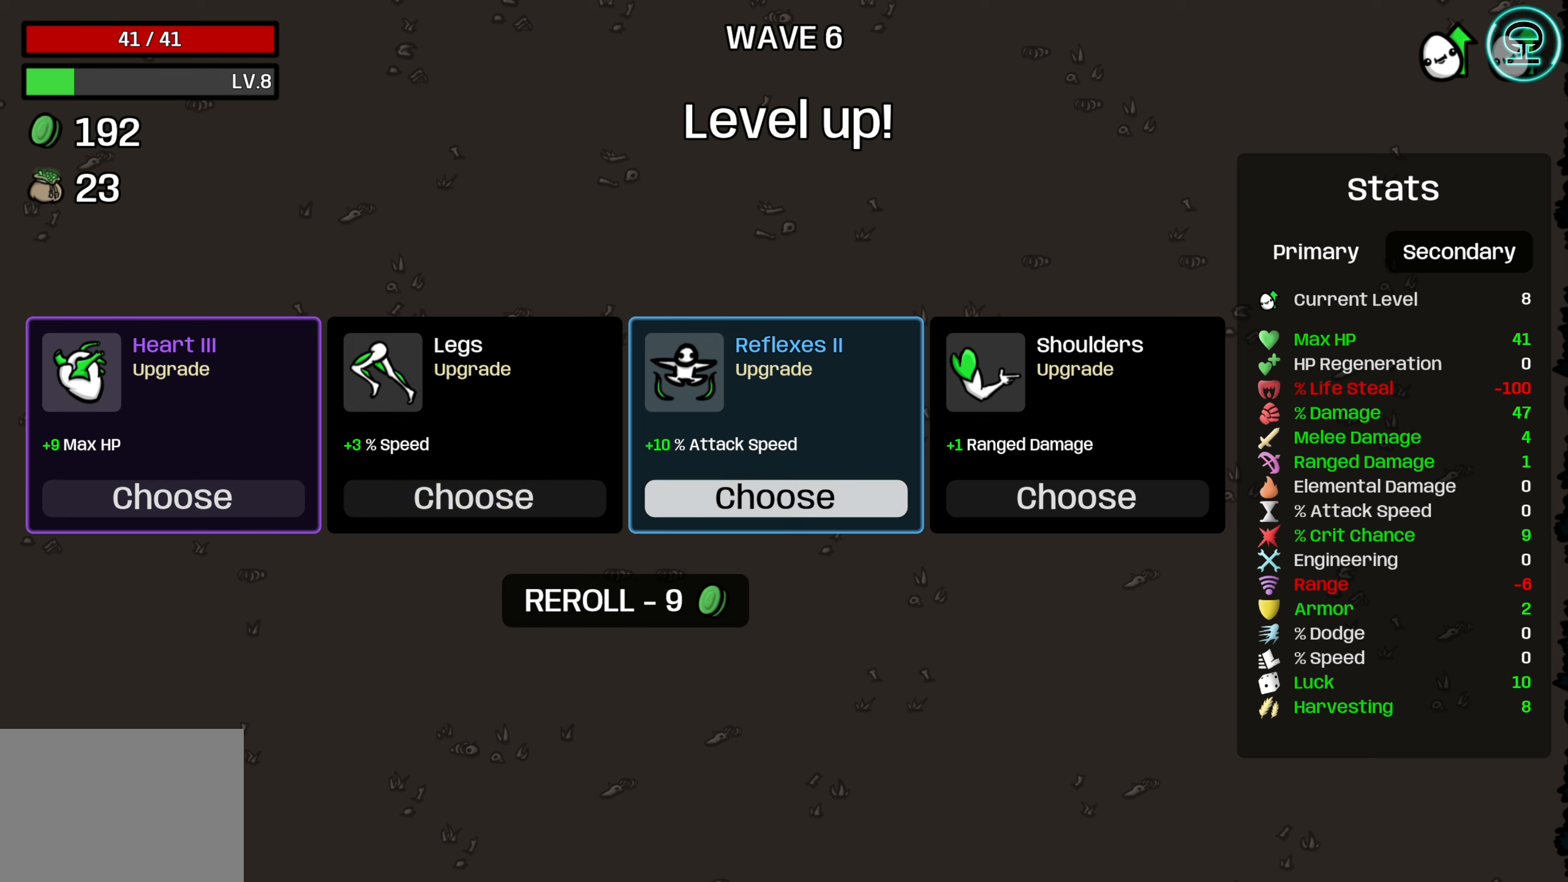
{"buttons": [], "left_stick": "center", "right_stick": "center", "events": [[17, "A", "down"], [100, "A", "up"]]}
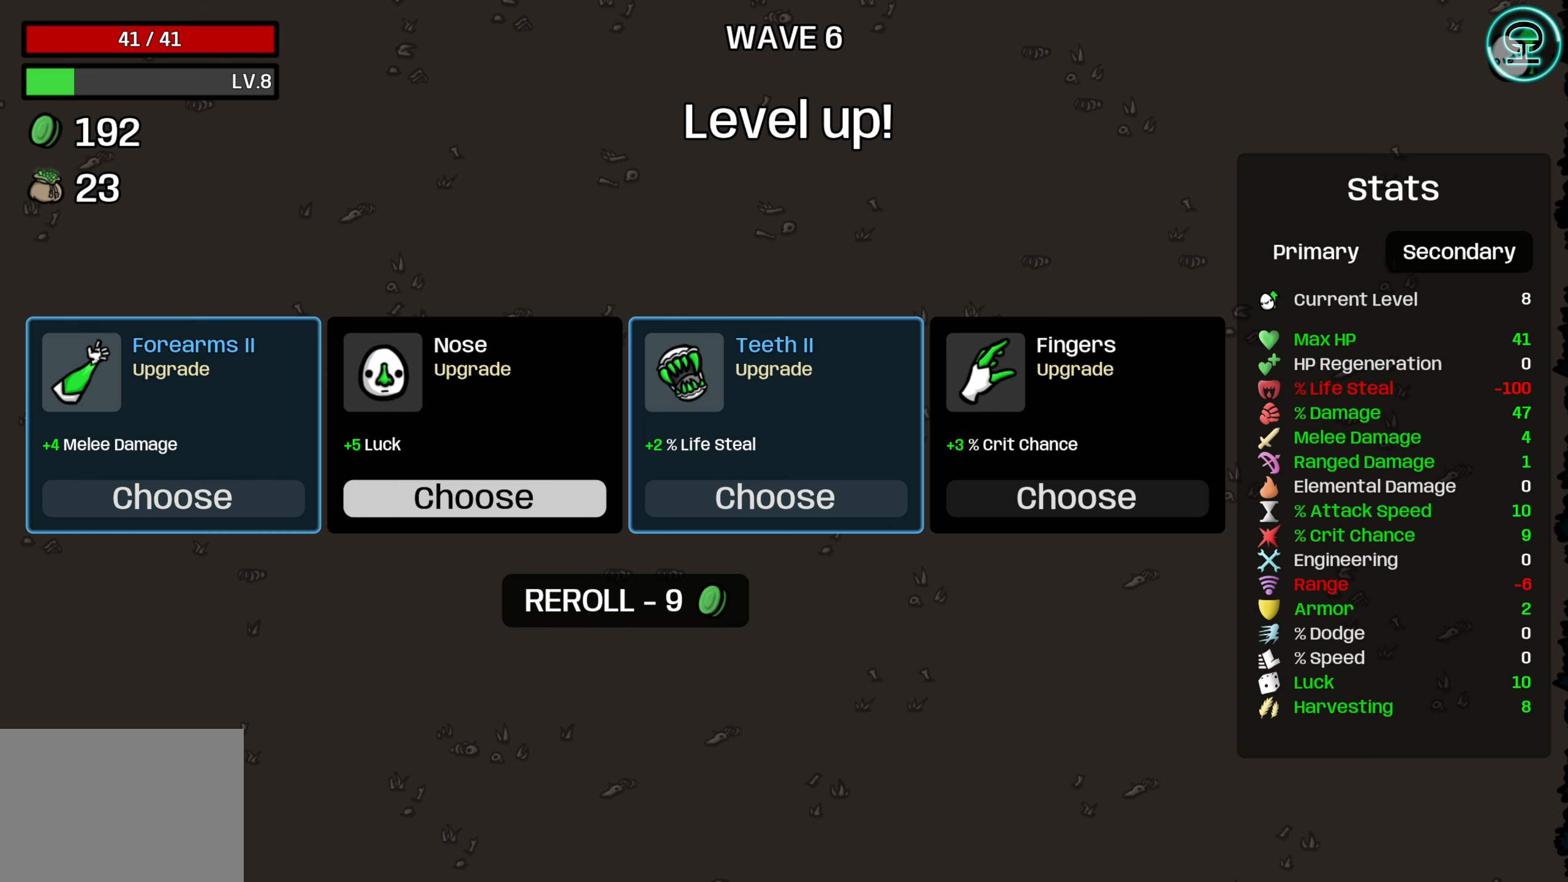
{"buttons": [], "left_stick": "center", "right_stick": "center", "events": []}
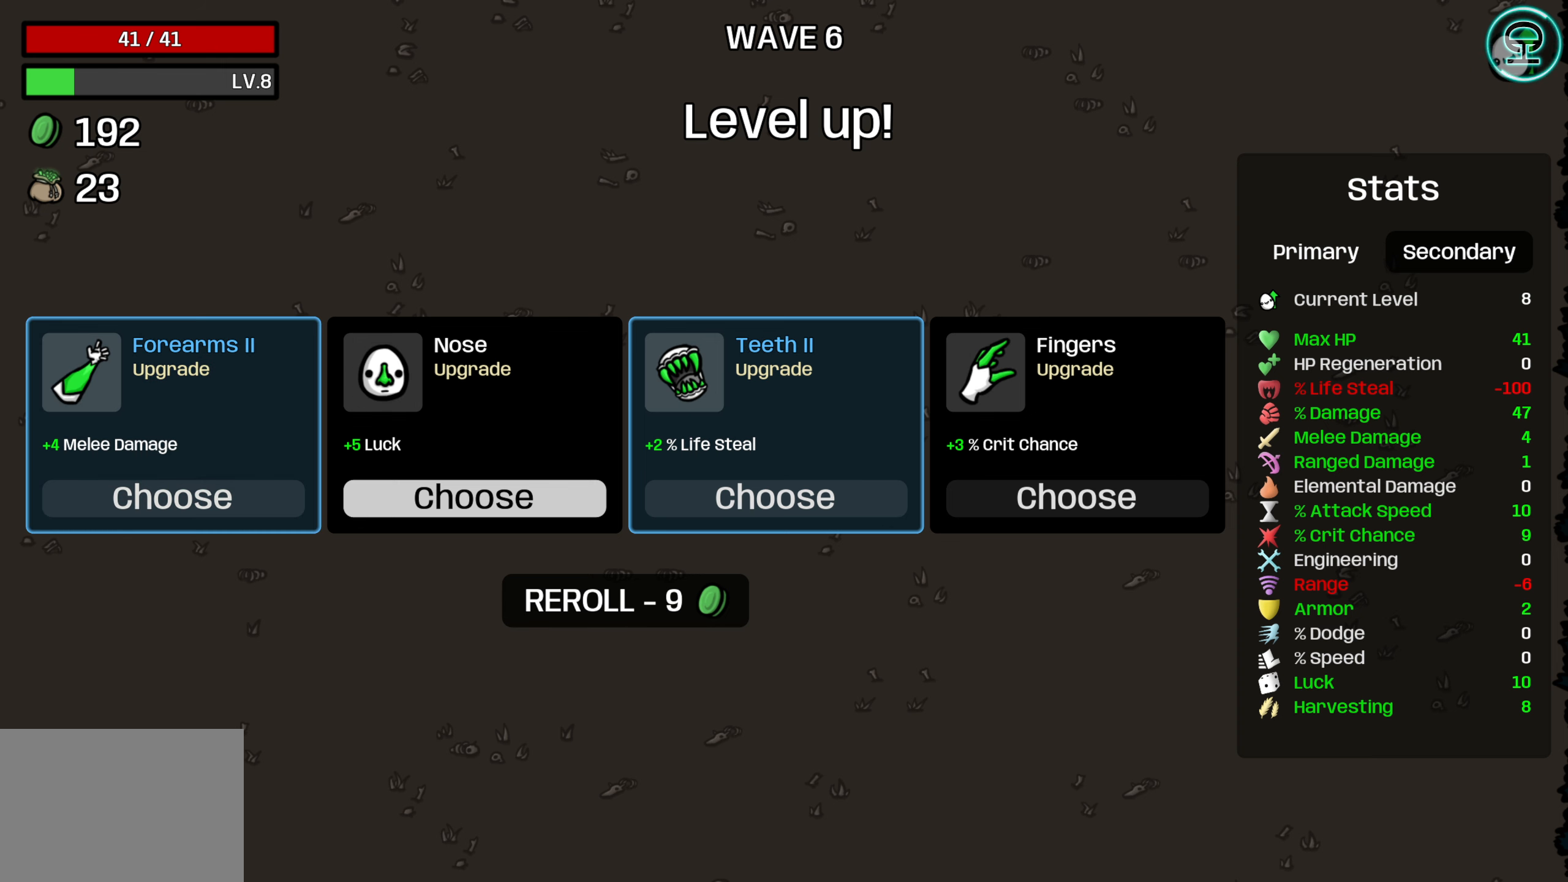
{"buttons": [], "left_stick": "center", "right_stick": "center", "events": []}
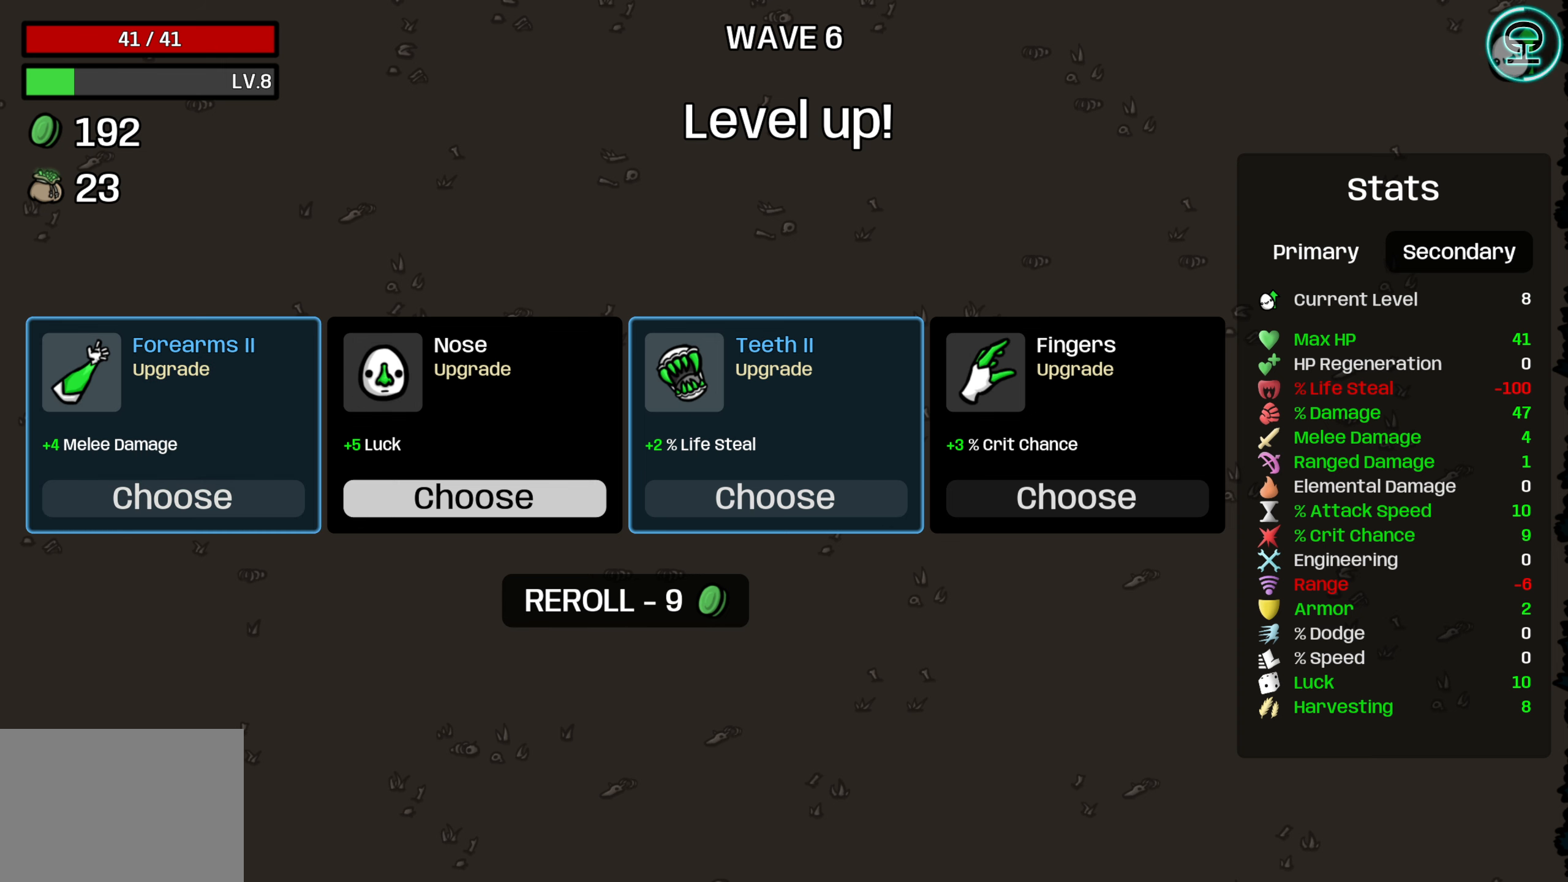
{"buttons": [], "left_stick": "center", "right_stick": "center", "events": []}
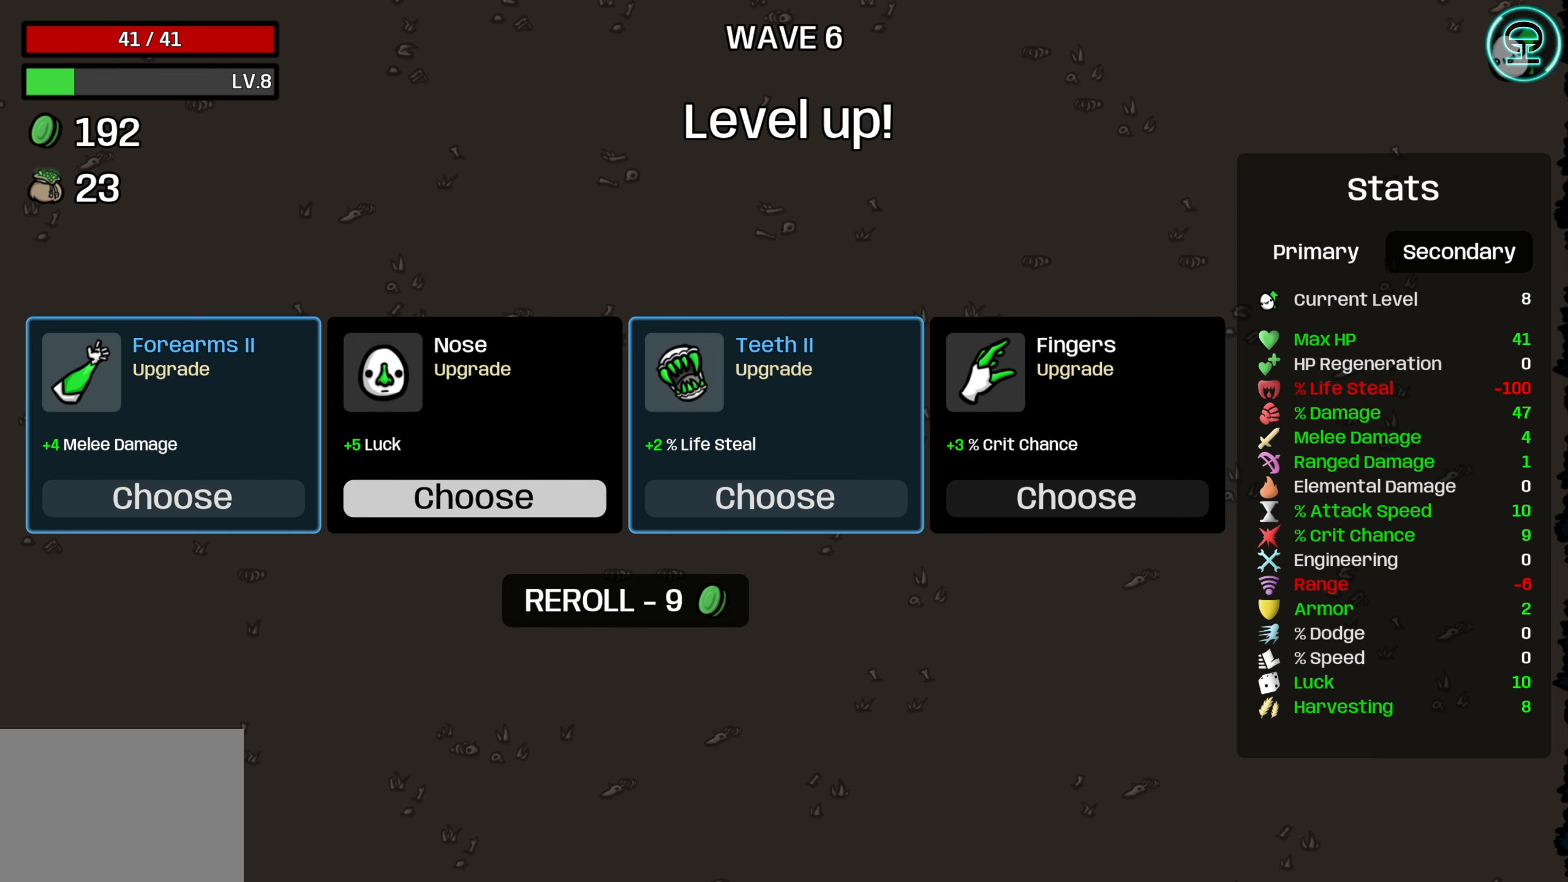
{"buttons": ["DPAD_RIGHT"], "left_stick": "center", "right_stick": "center", "events": [[67, "DPAD_RIGHT", "down"], [167, "DPAD_RIGHT", "up"], [467, "DPAD_RIGHT", "down"]]}
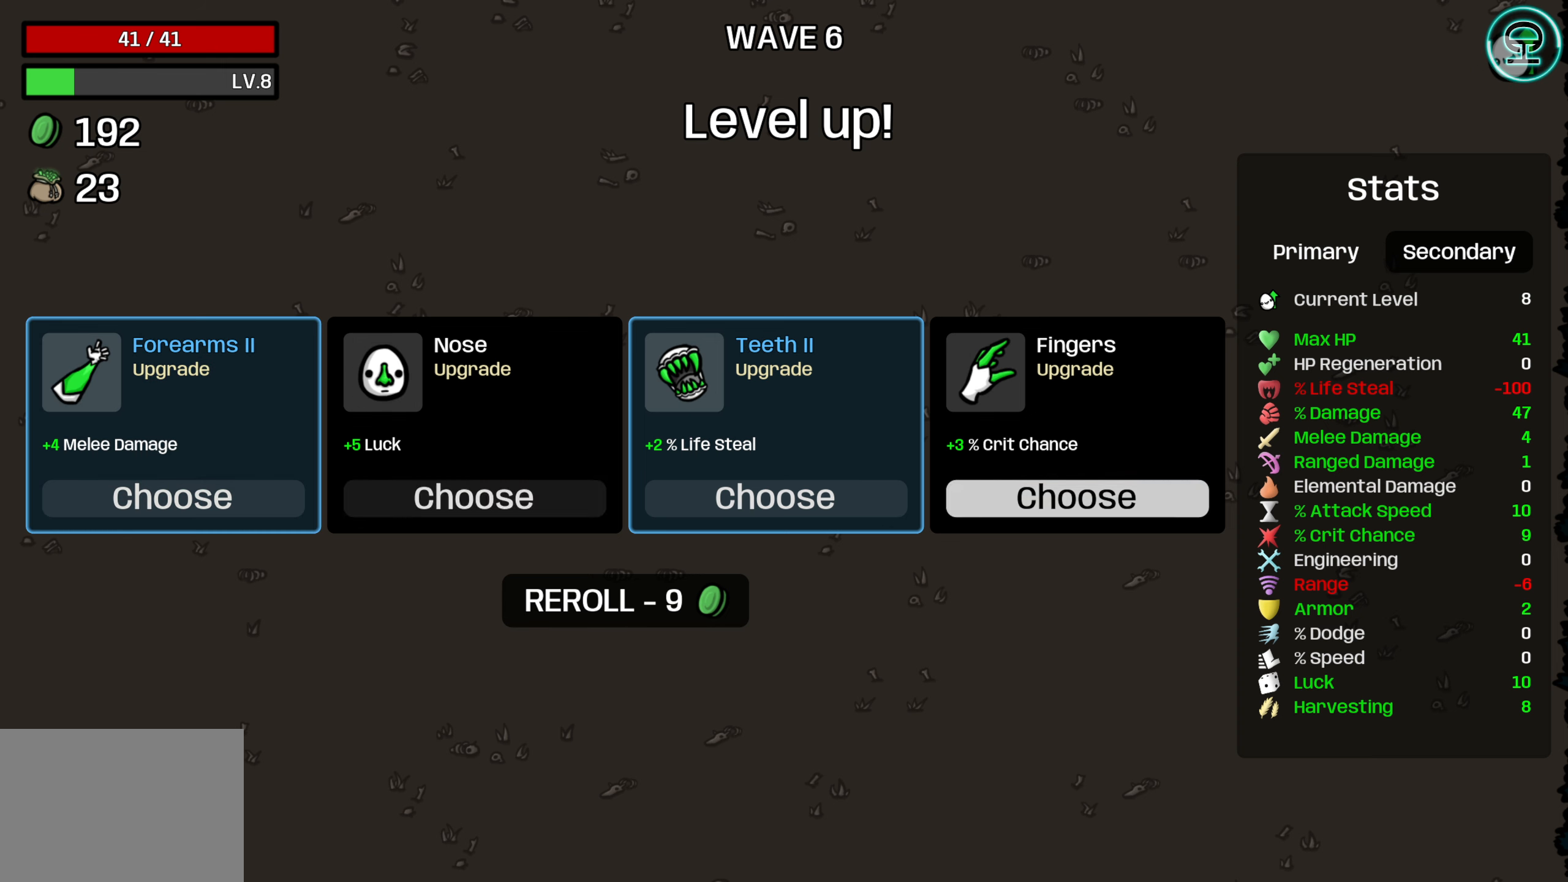
{"buttons": [], "left_stick": "center", "right_stick": "center", "events": [[100, "DPAD_RIGHT", "up"], [184, "A", "down"], [300, "A", "up"]]}
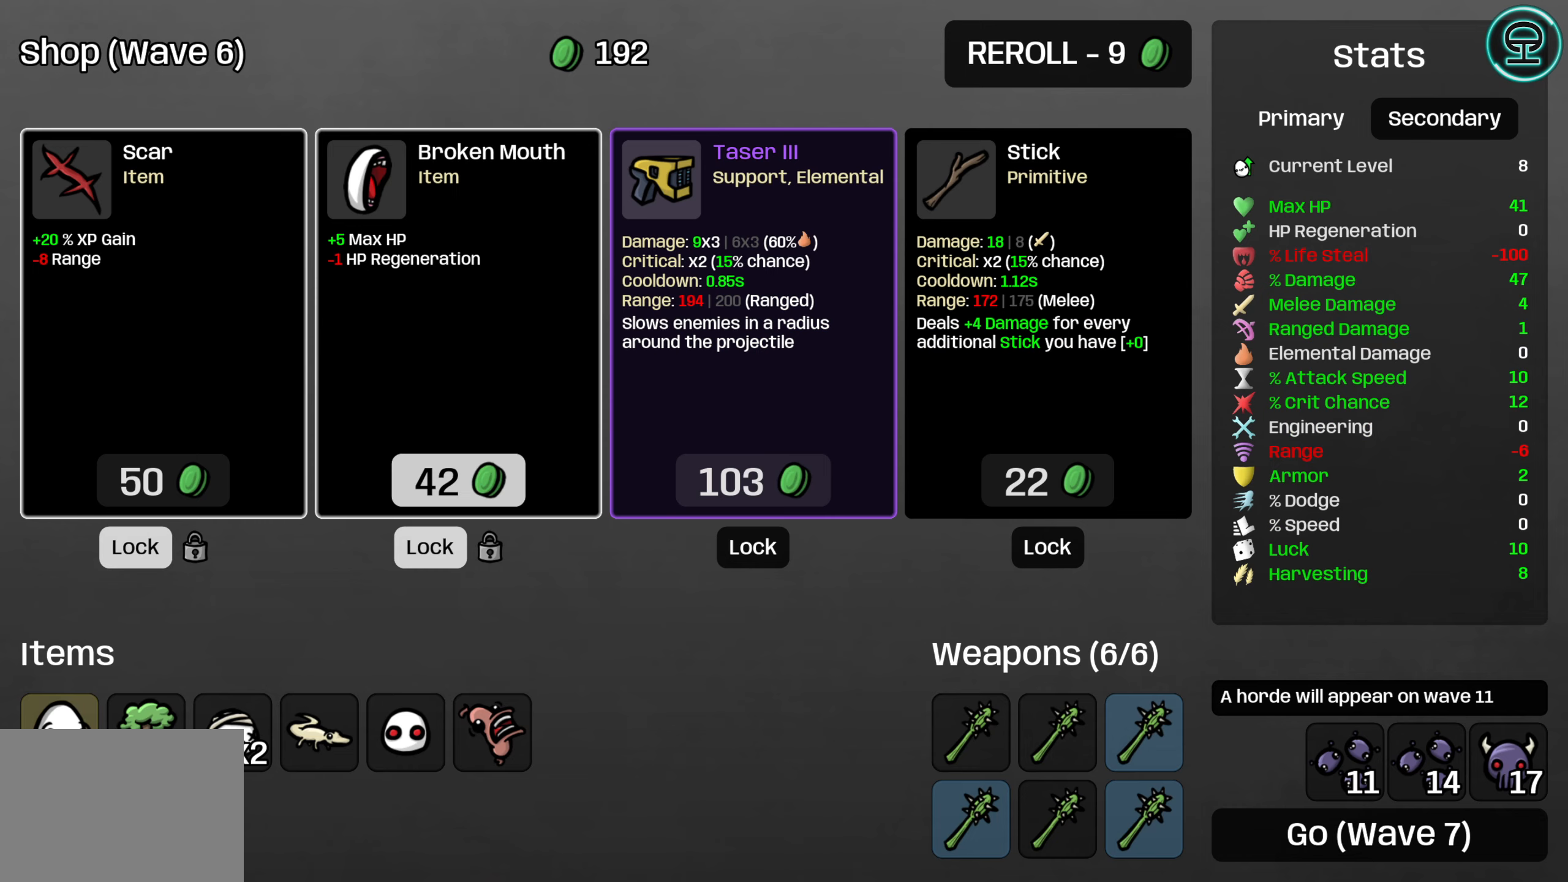
{"buttons": [], "left_stick": "center", "right_stick": "center", "events": []}
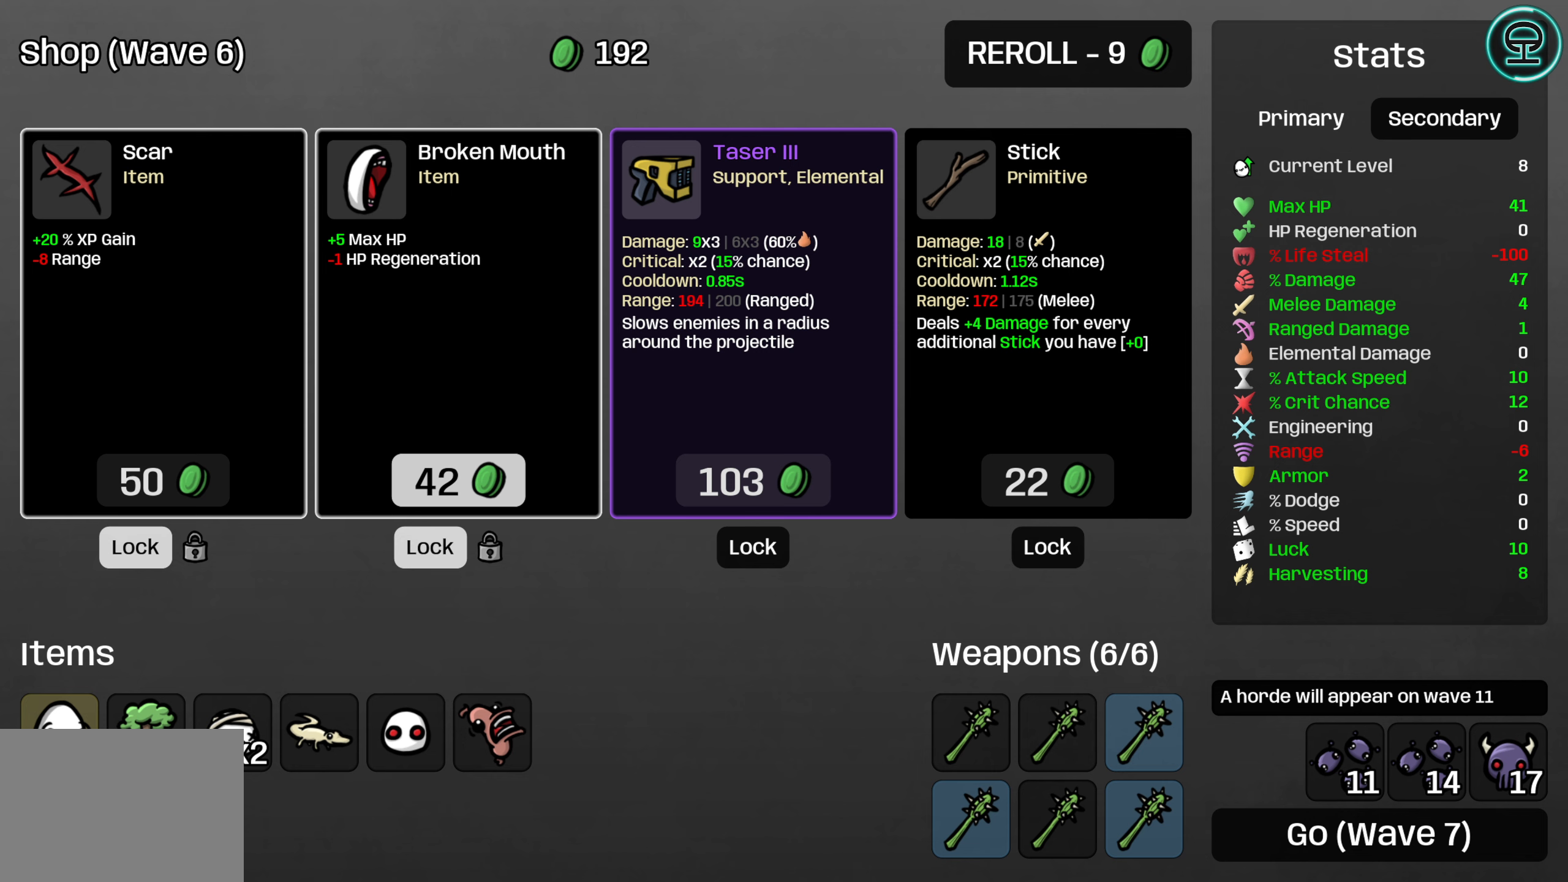
{"buttons": [], "left_stick": "center", "right_stick": "center", "events": []}
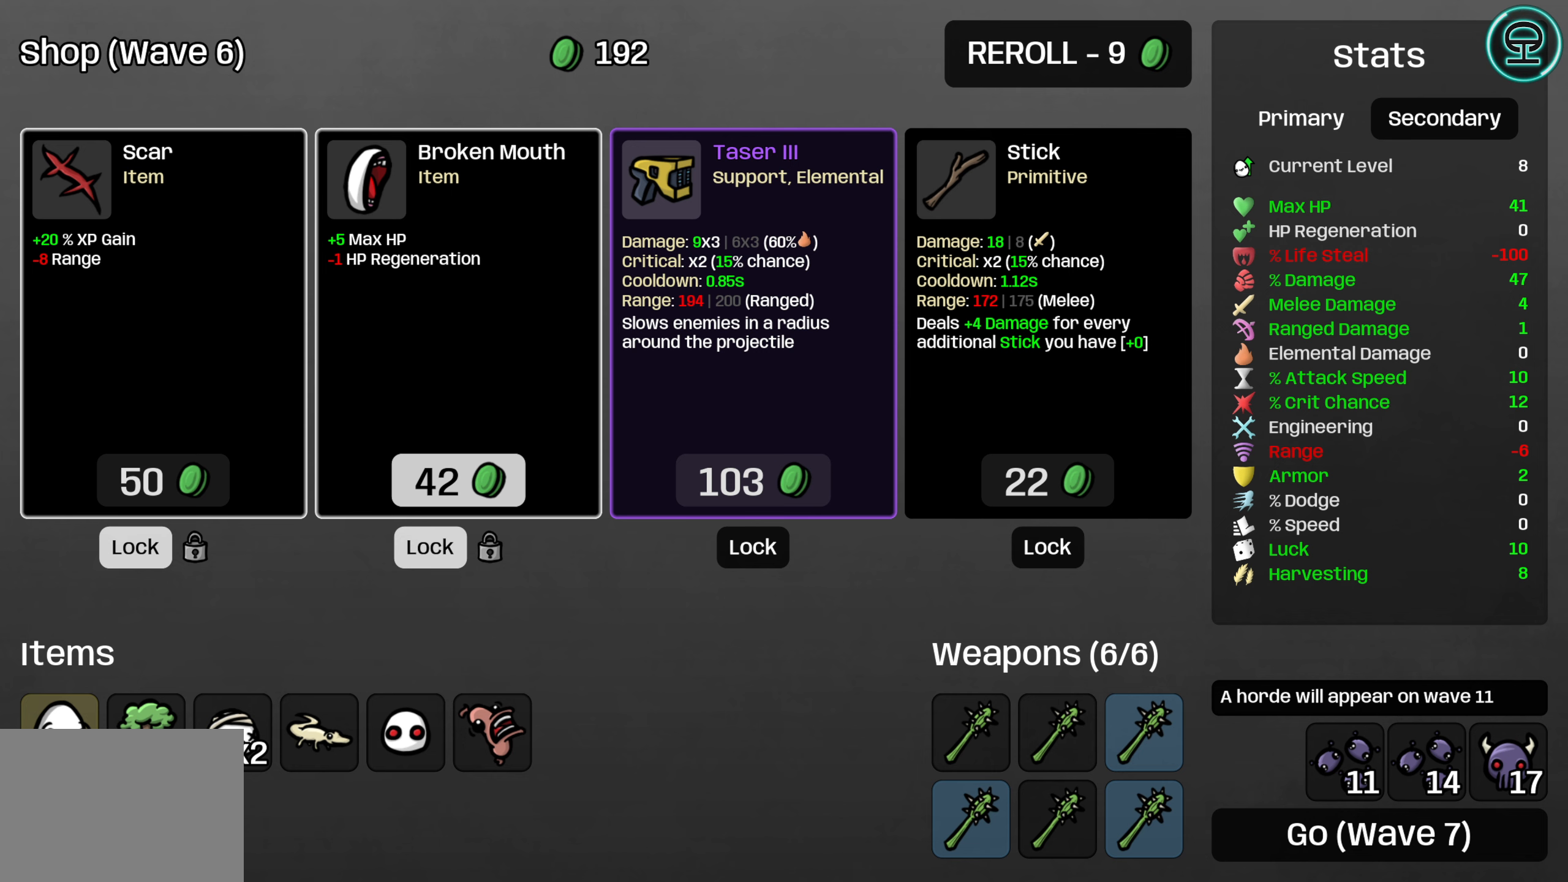
{"buttons": [], "left_stick": "center", "right_stick": "center", "events": []}
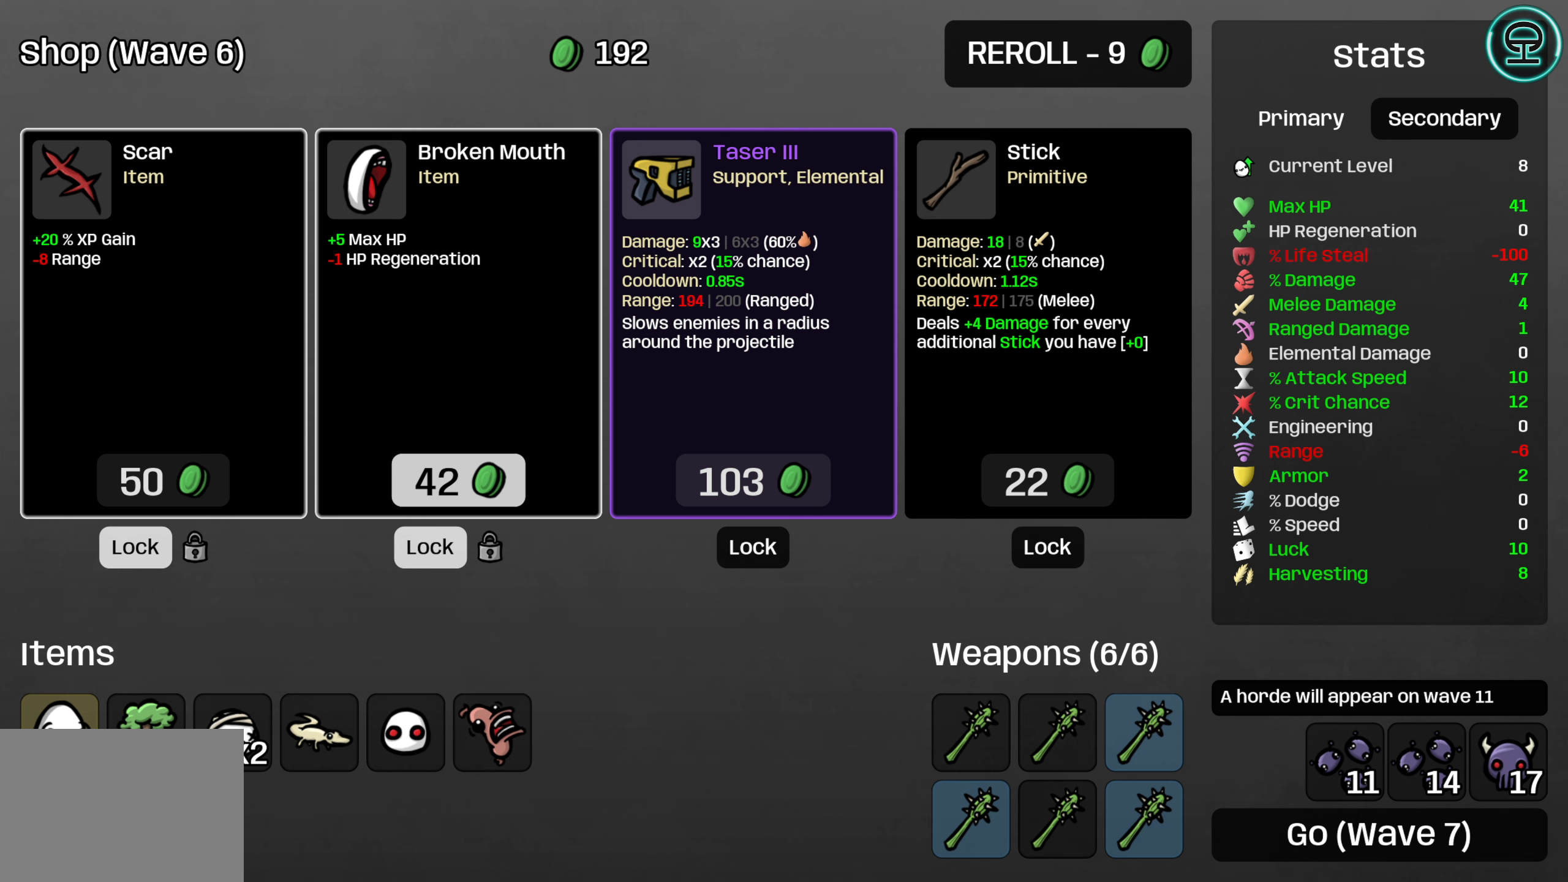
{"buttons": [], "left_stick": "center", "right_stick": "center", "events": []}
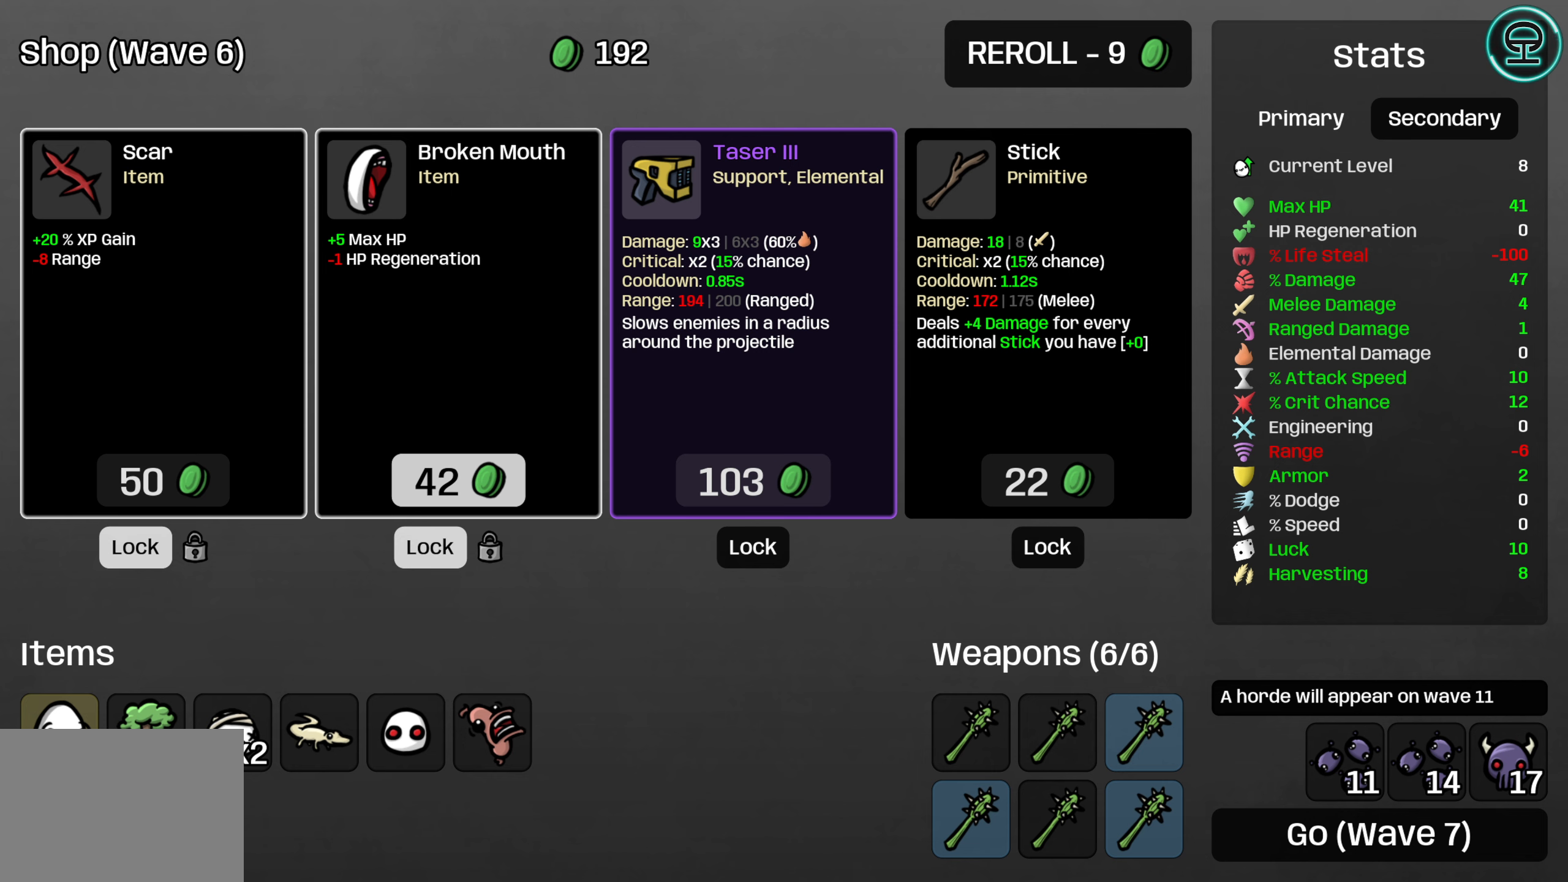
{"buttons": [], "left_stick": "center", "right_stick": "center", "events": [[383, "DPAD_LEFT", "down"], [500, "DPAD_LEFT", "up"]]}
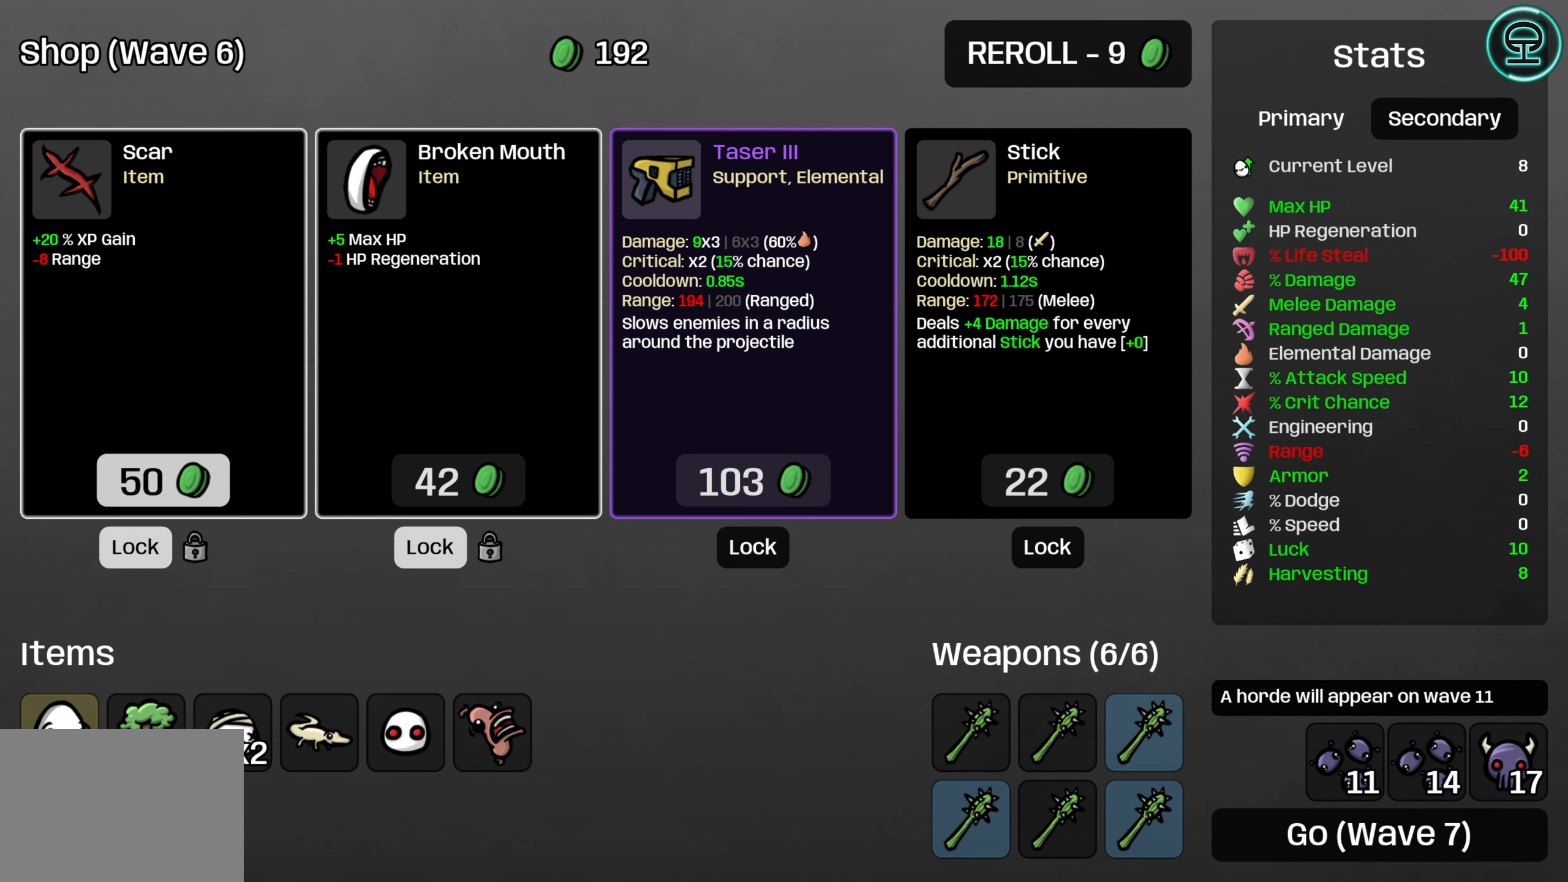
{"buttons": [], "left_stick": "center", "right_stick": "center", "events": [[50, "A", "down"], [116, "A", "up"]]}
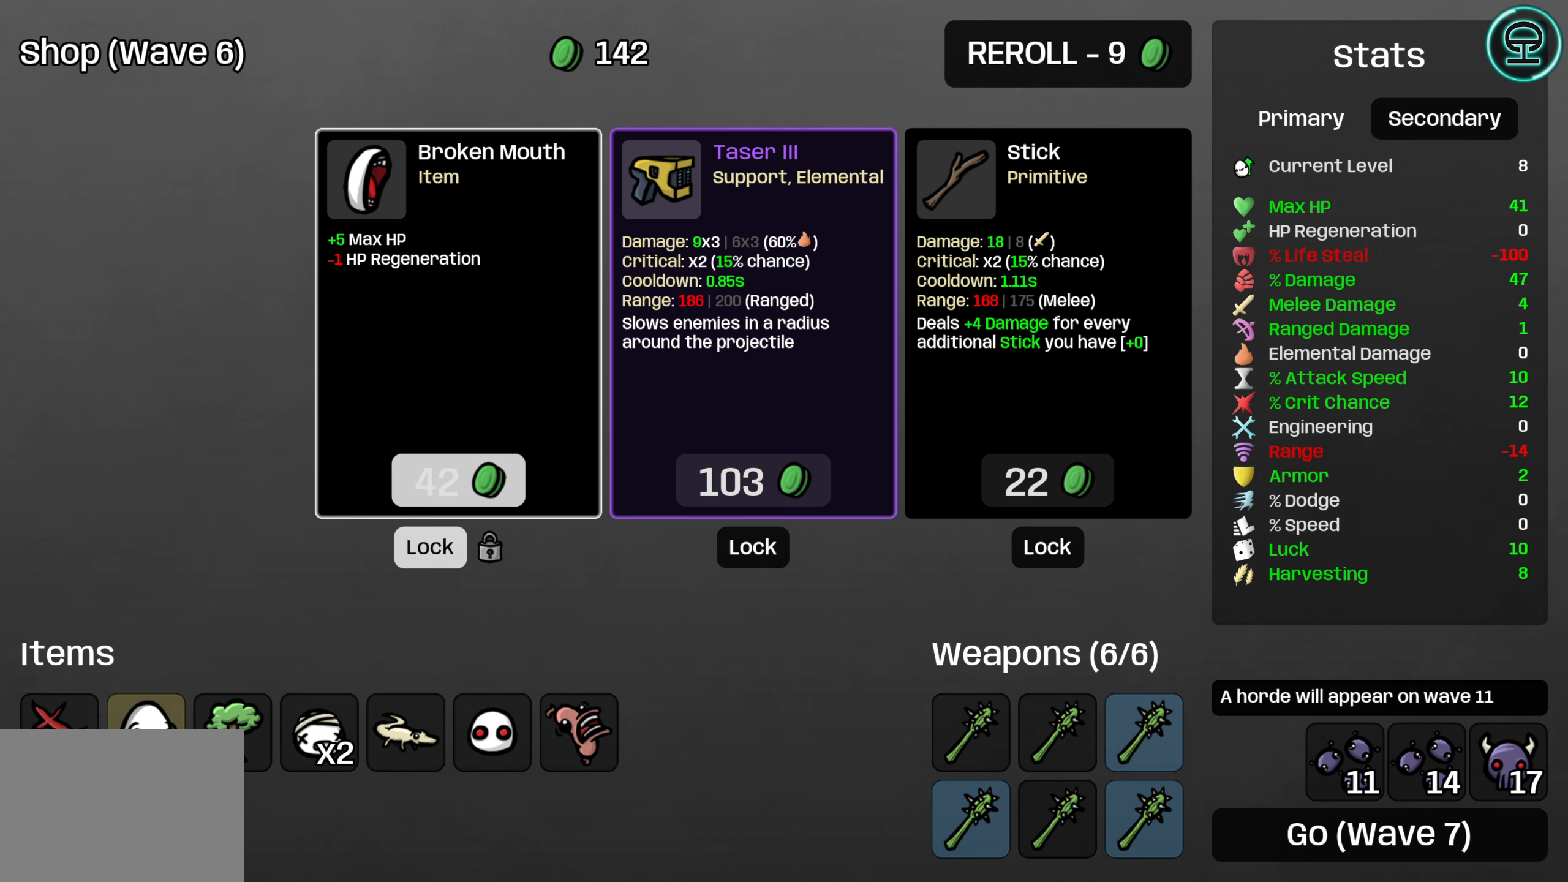
{"buttons": [], "left_stick": "center", "right_stick": "center", "events": [[83, "A", "down"], [150, "A", "up"]]}
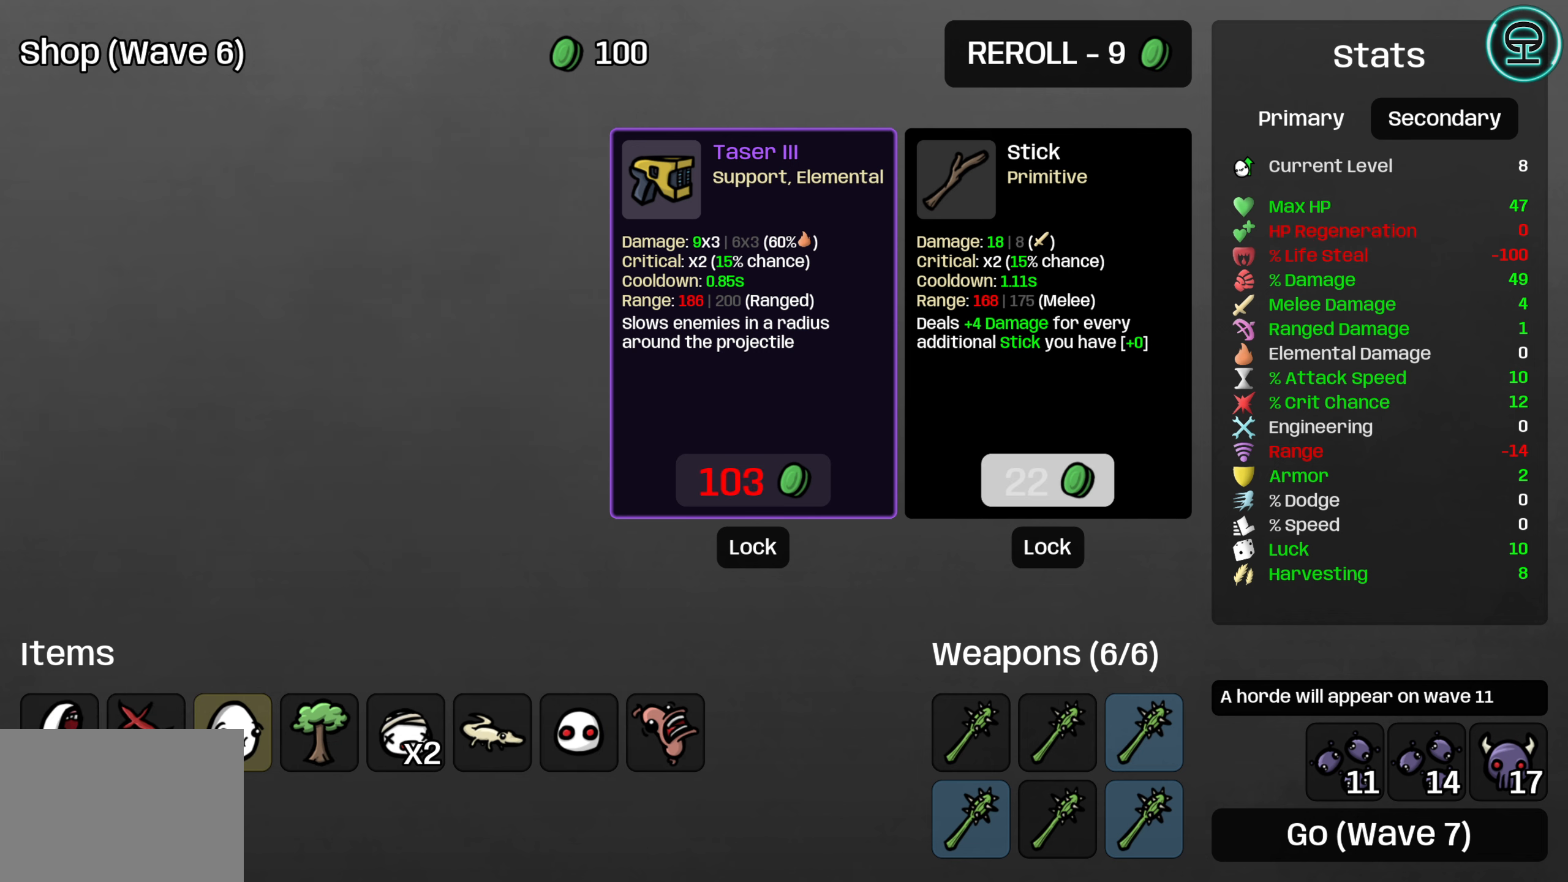
{"buttons": ["DPAD_UP"], "left_stick": "center", "right_stick": "center", "events": [[450, "DPAD_UP", "down"]]}
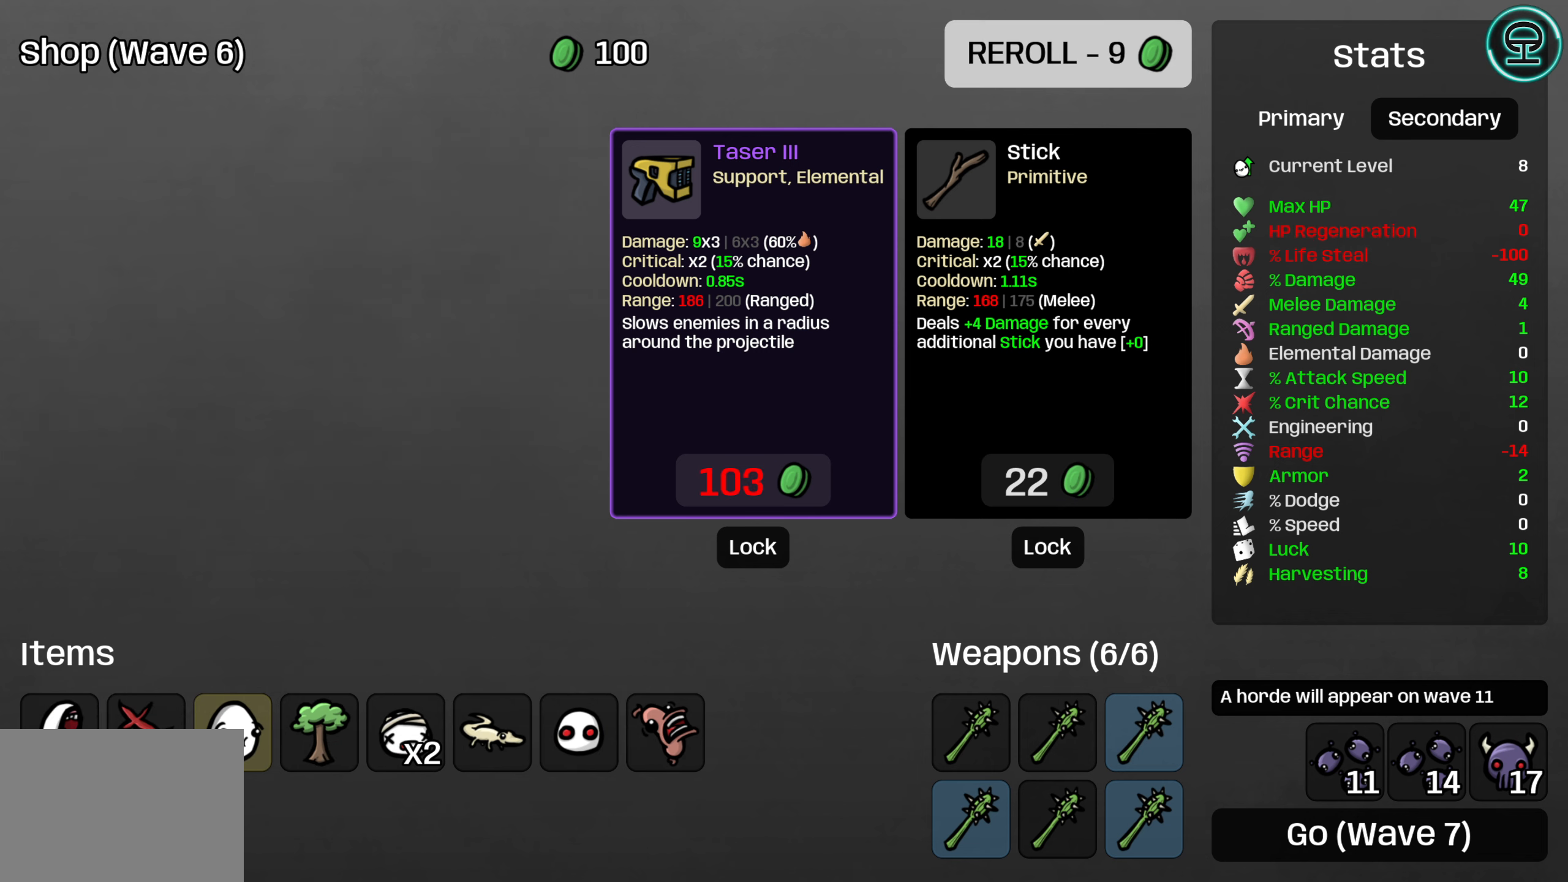
{"buttons": [], "left_stick": "center", "right_stick": "center", "events": [[66, "DPAD_UP", "up"], [233, "A", "down"], [300, "A", "up"]]}
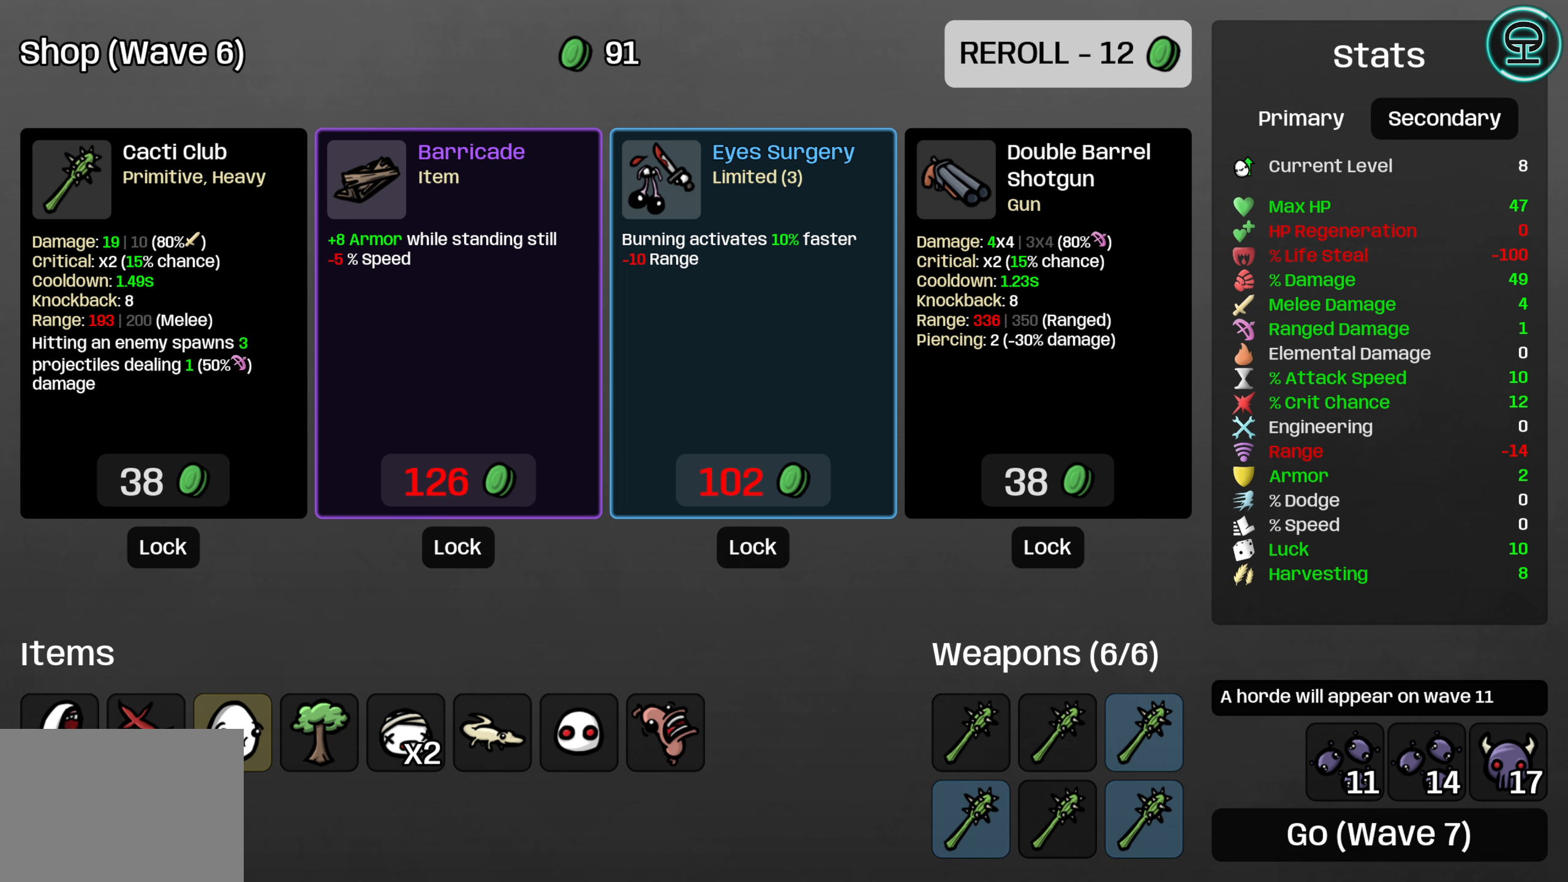
{"buttons": [], "left_stick": "center", "right_stick": "center", "events": [[350, "DPAD_DOWN", "down"], [483, "DPAD_DOWN", "up"]]}
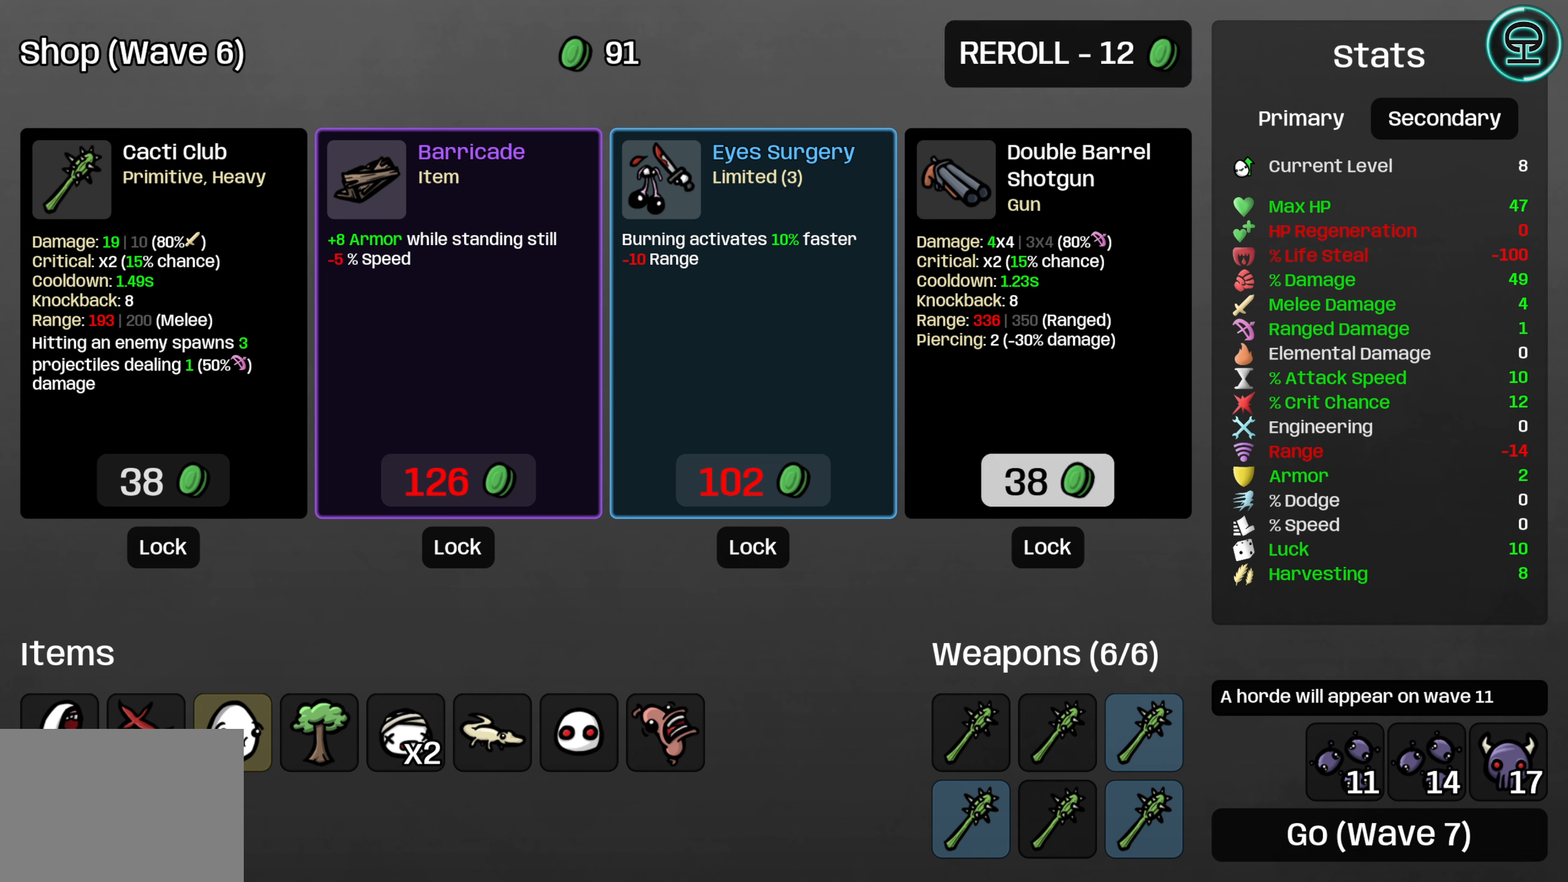
{"buttons": ["DPAD_LEFT"], "left_stick": "center", "right_stick": "center", "events": [[183, "DPAD_LEFT", "down"], [317, "DPAD_LEFT", "up"], [483, "DPAD_LEFT", "down"]]}
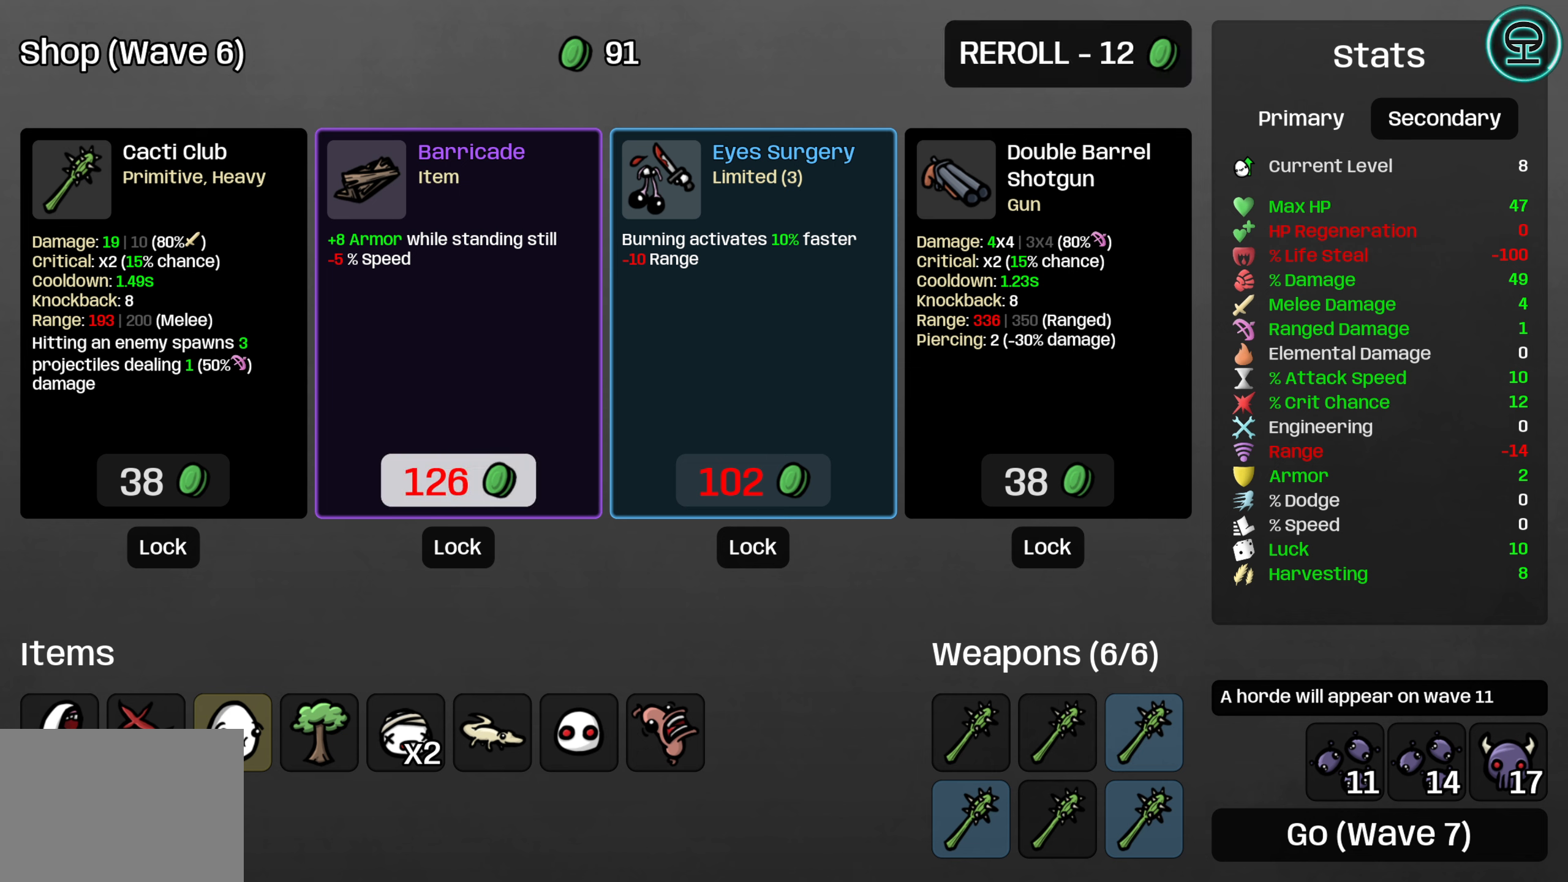
{"buttons": [], "left_stick": "center", "right_stick": "center", "events": [[100, "DPAD_LEFT", "up"], [200, "DPAD_LEFT", "down"], [317, "DPAD_LEFT", "up"]]}
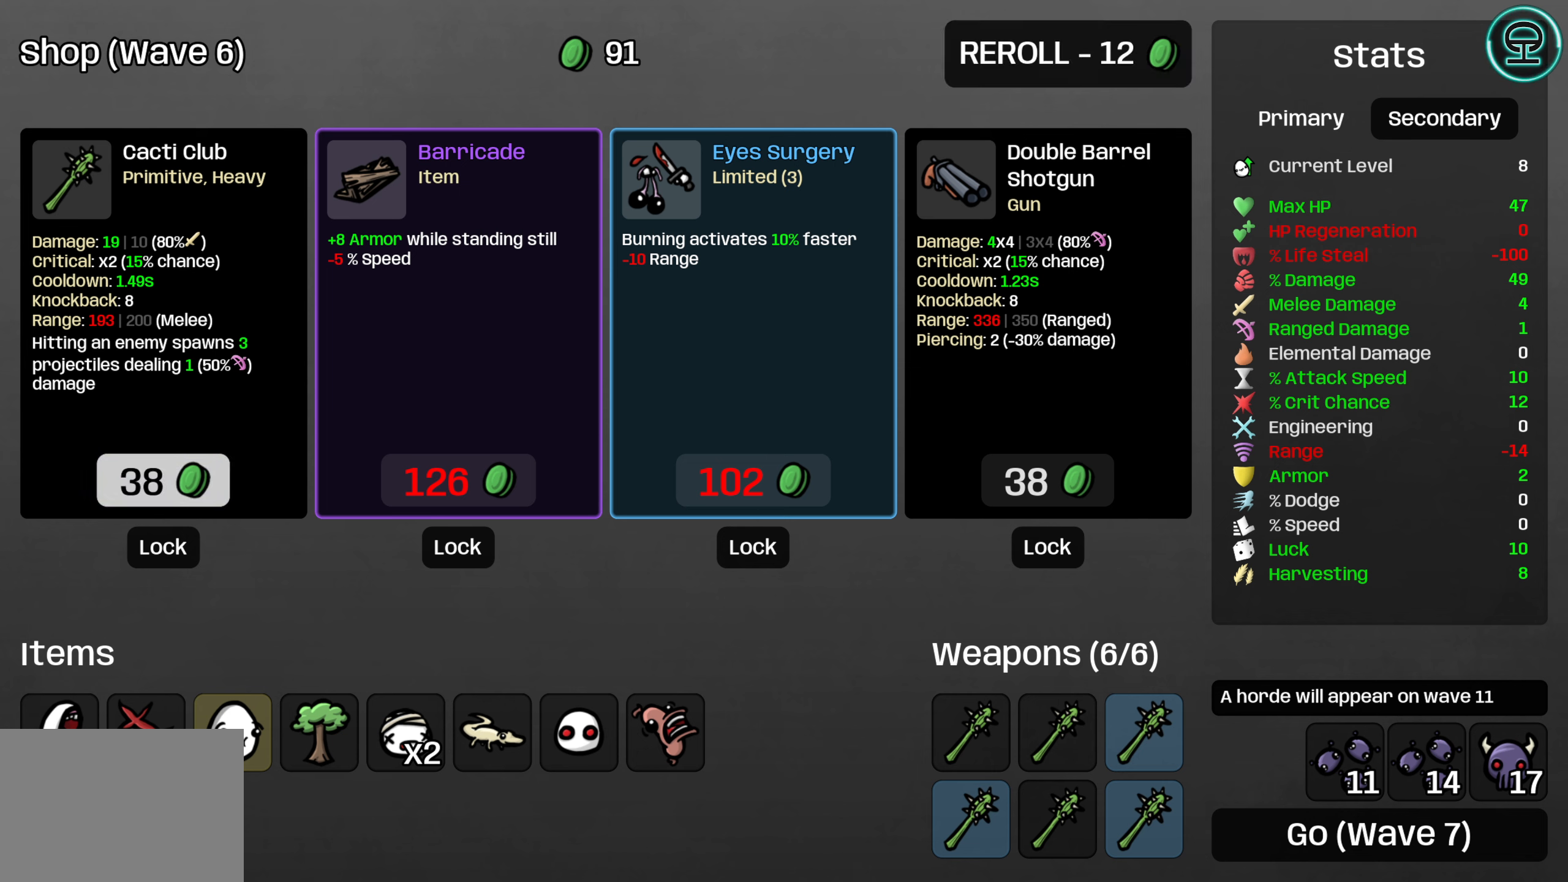
{"buttons": [], "left_stick": "center", "right_stick": "center", "events": [[150, "A", "down"], [250, "A", "up"]]}
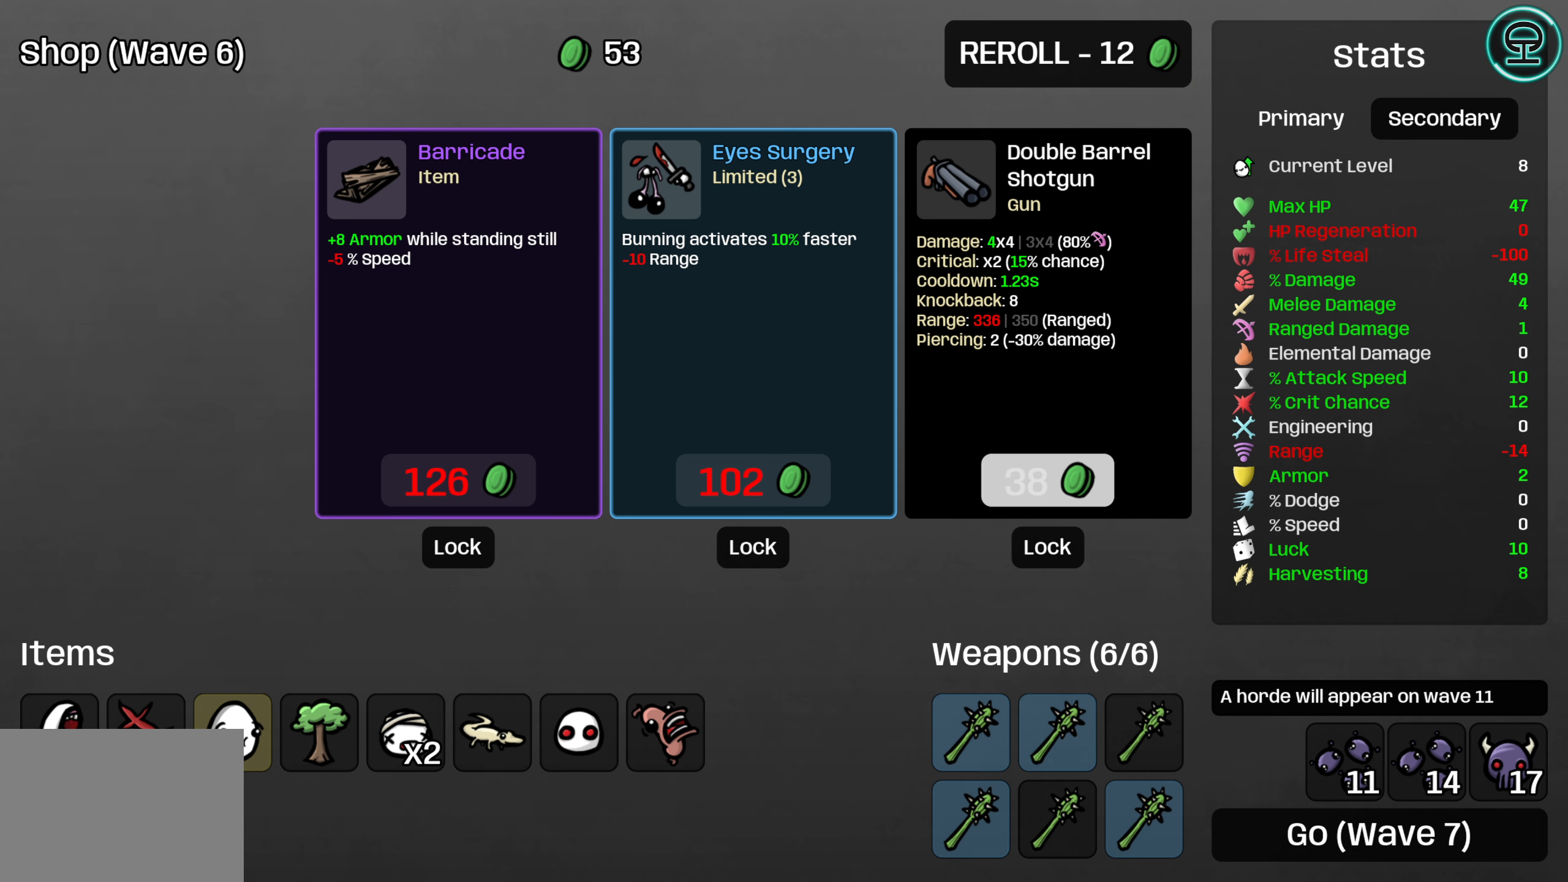
{"buttons": [], "left_stick": "center", "right_stick": "center", "events": []}